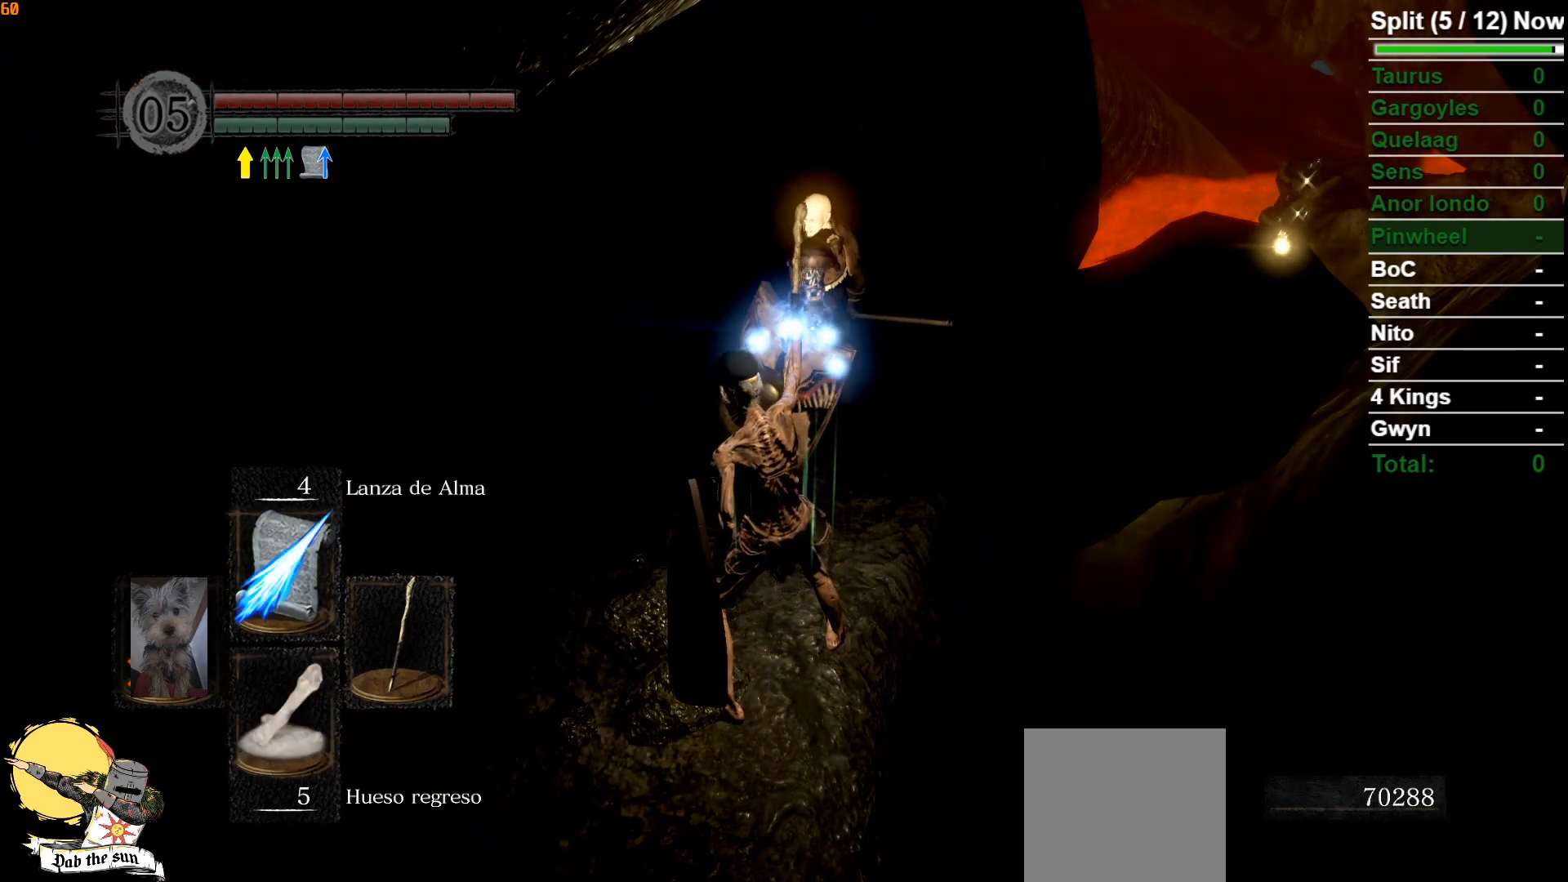
Gameplay with a controller (Xbox layout); each line is a JSON object with the inputs held at the frame after it (dt_ms = milliseconds from this image to that frame). "events" lists button and stick changes between this image and that frame as [ms after this image, input, new state], when the widget could be followed in between.
{"dt_ms": 500, "buttons": [], "left_stick": "center", "right_stick": "down", "events": [[183, "right_stick", "right"], [350, "right_stick", "center"], [483, "right_stick", "down"]]}
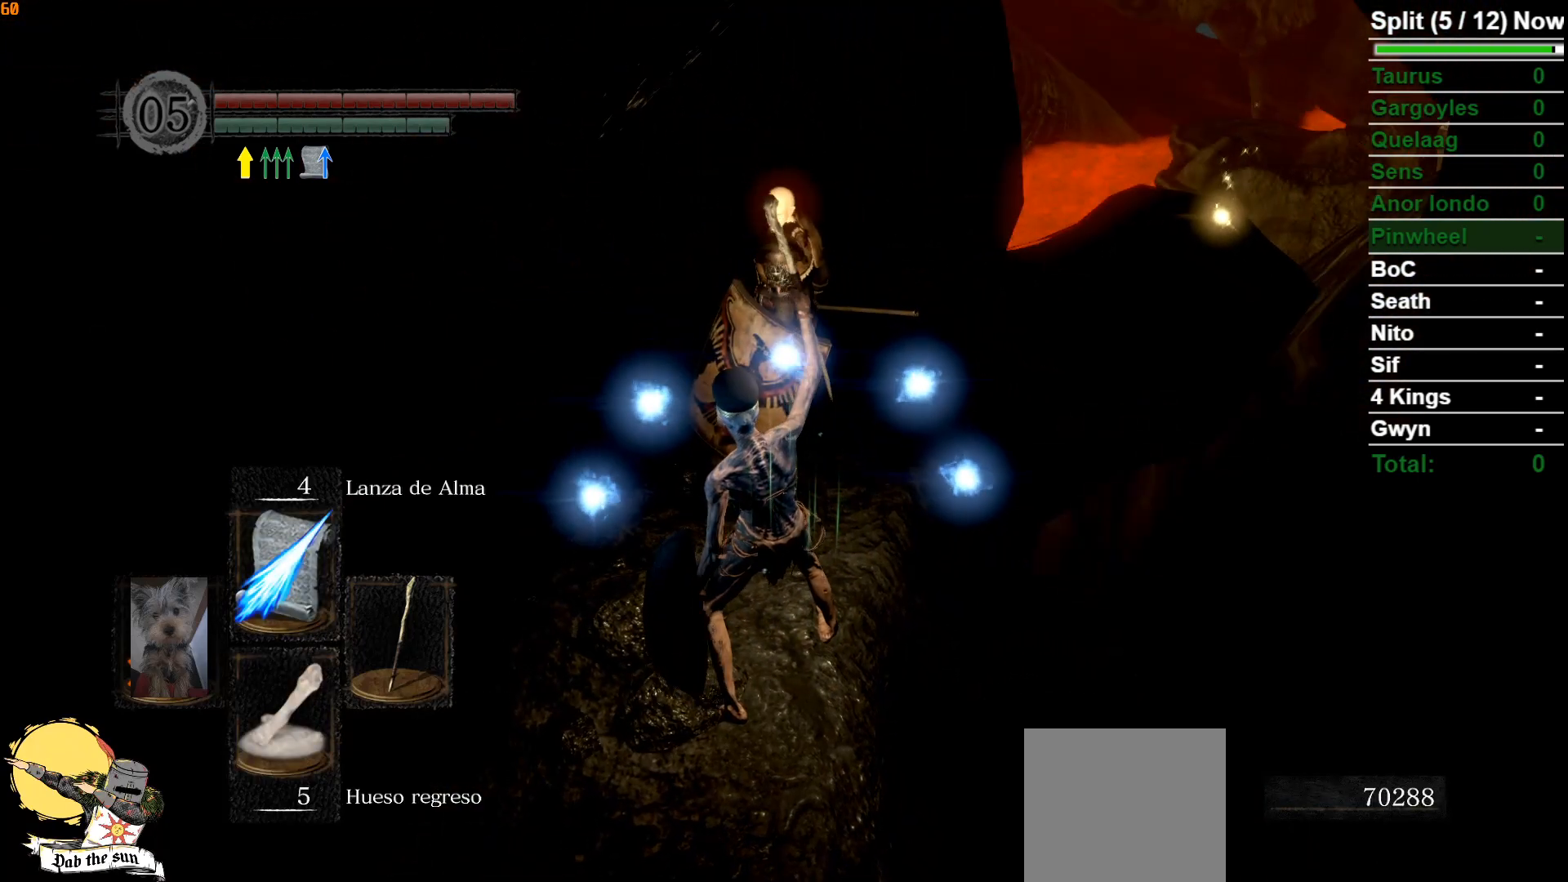
{"dt_ms": 500, "buttons": [], "left_stick": "center", "right_stick": "center", "events": [[33, "right_stick", "down-left"], [167, "right_stick", "center"]]}
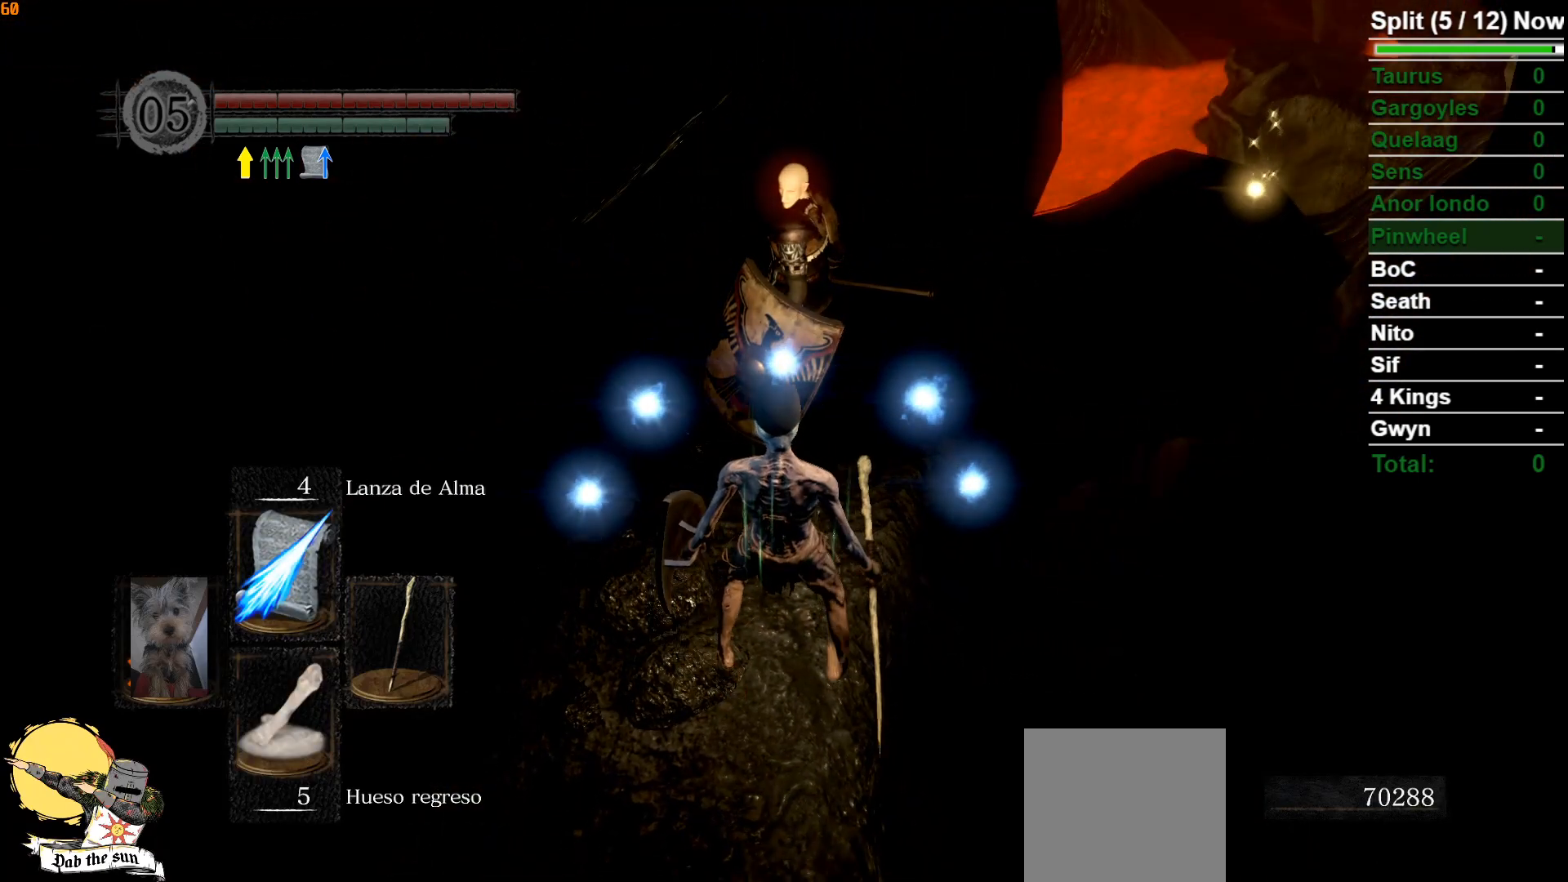
{"dt_ms": 500, "buttons": [], "left_stick": "center", "right_stick": "center", "events": []}
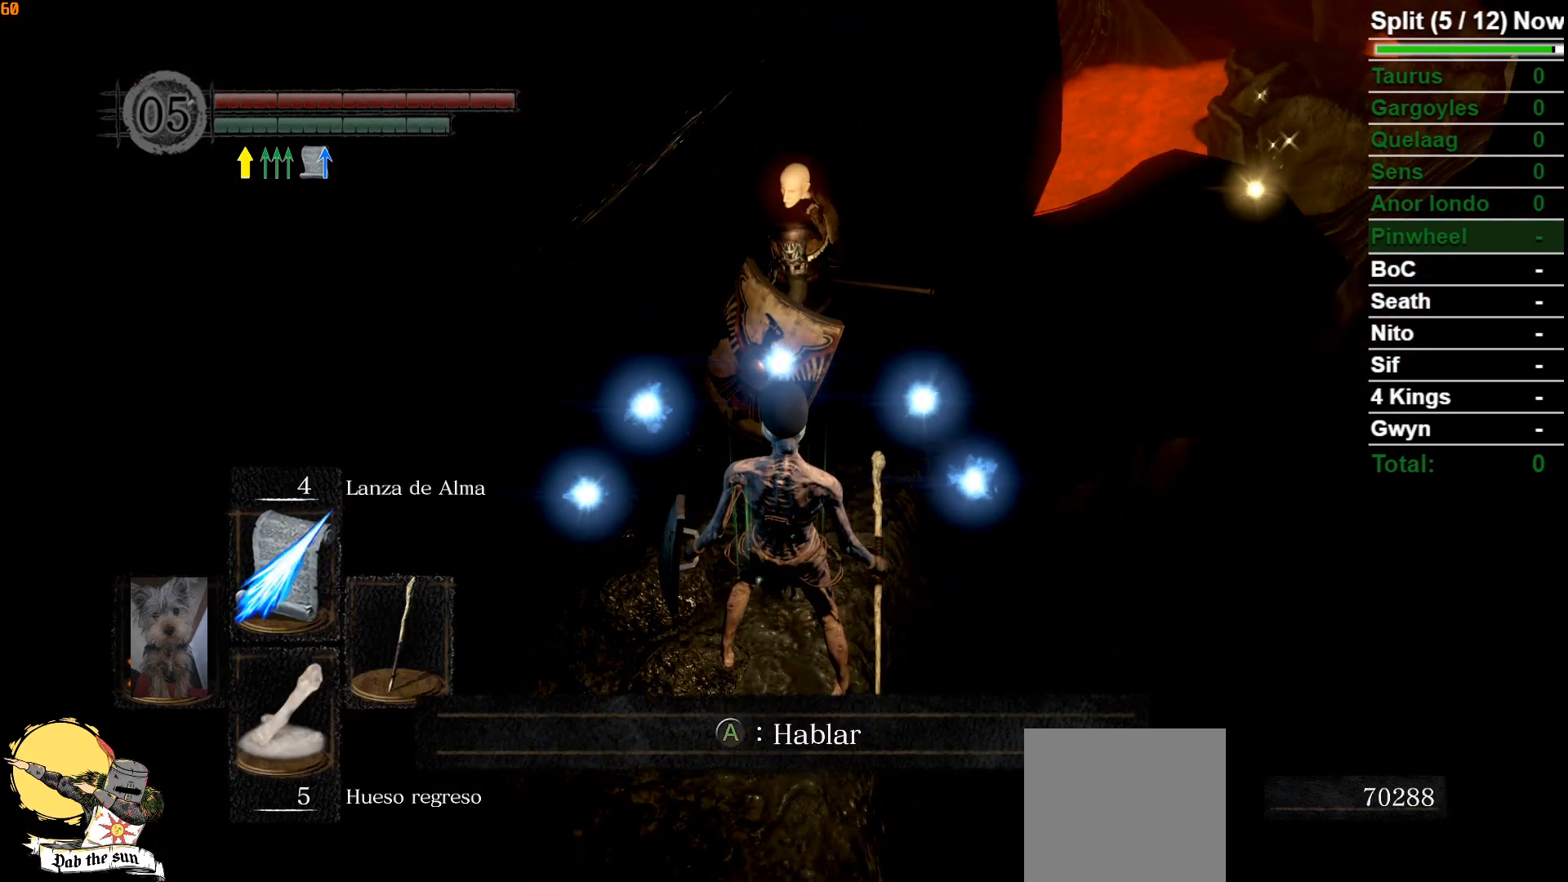
{"dt_ms": 500, "buttons": [], "left_stick": "down-left", "right_stick": "center", "events": [[483, "left_stick", "down-left"]]}
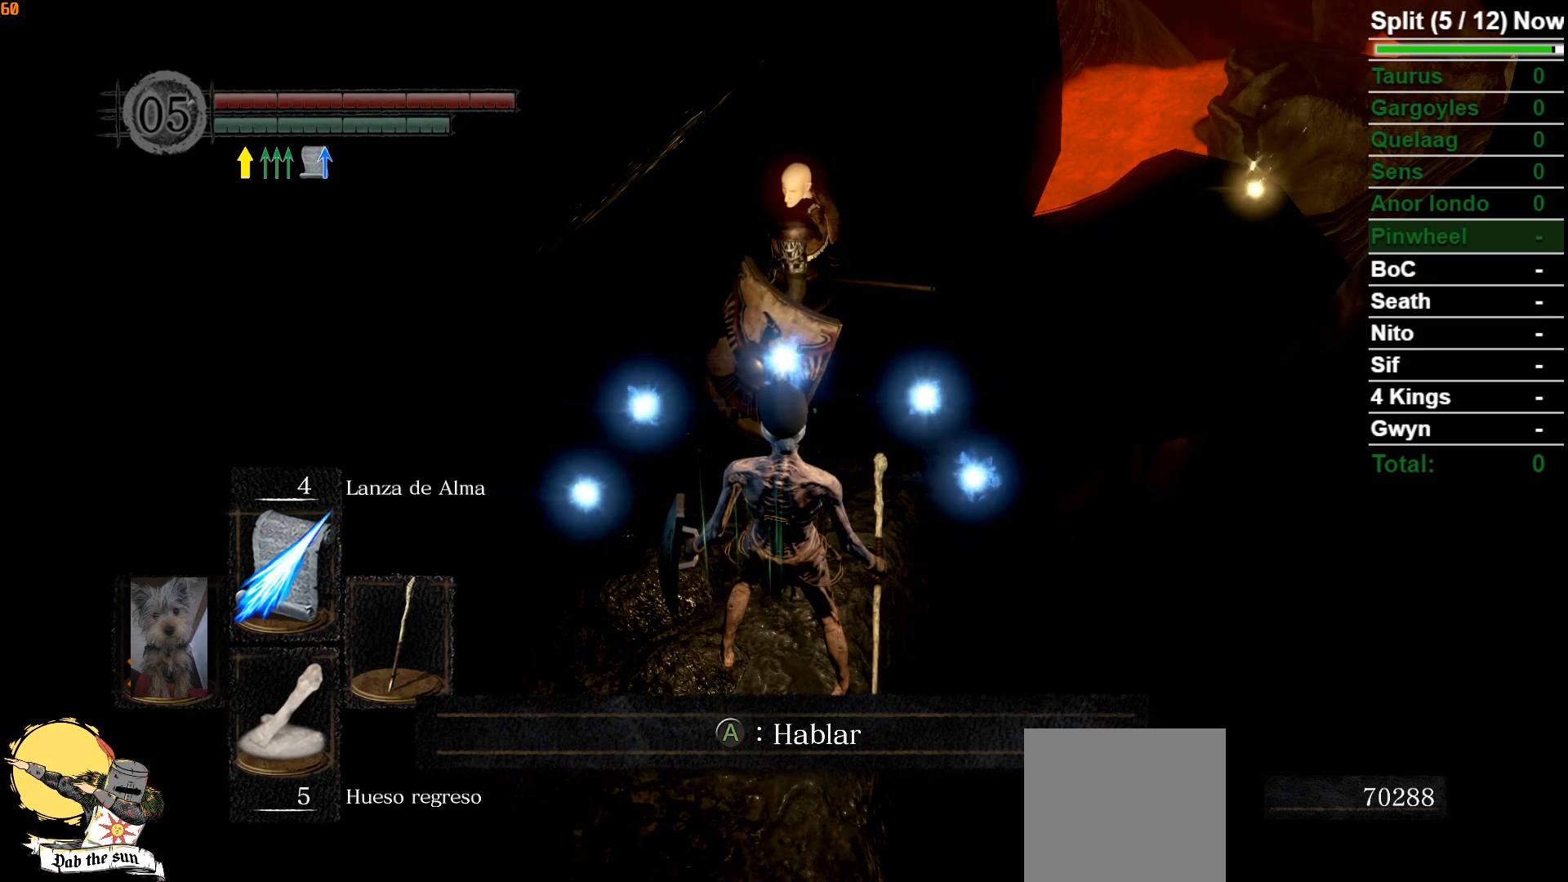
{"dt_ms": 500, "buttons": [], "left_stick": "center", "right_stick": "center", "events": [[267, "left_stick", "center"]]}
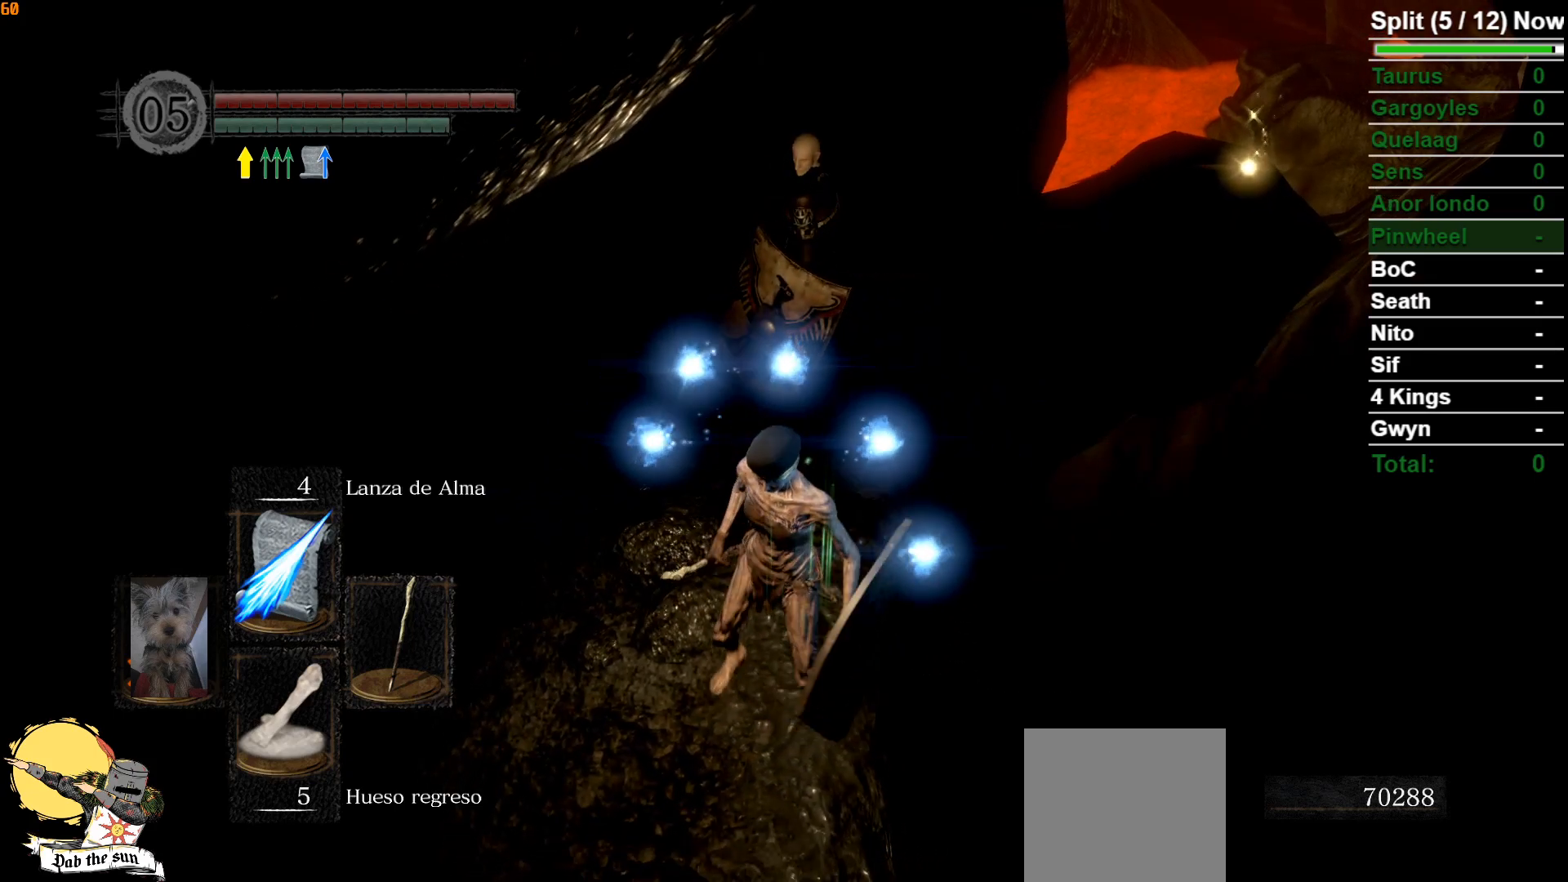
{"dt_ms": 500, "buttons": [], "left_stick": "center", "right_stick": "right", "events": [[50, "left_stick", "down"], [250, "left_stick", "center"], [500, "right_stick", "right"]]}
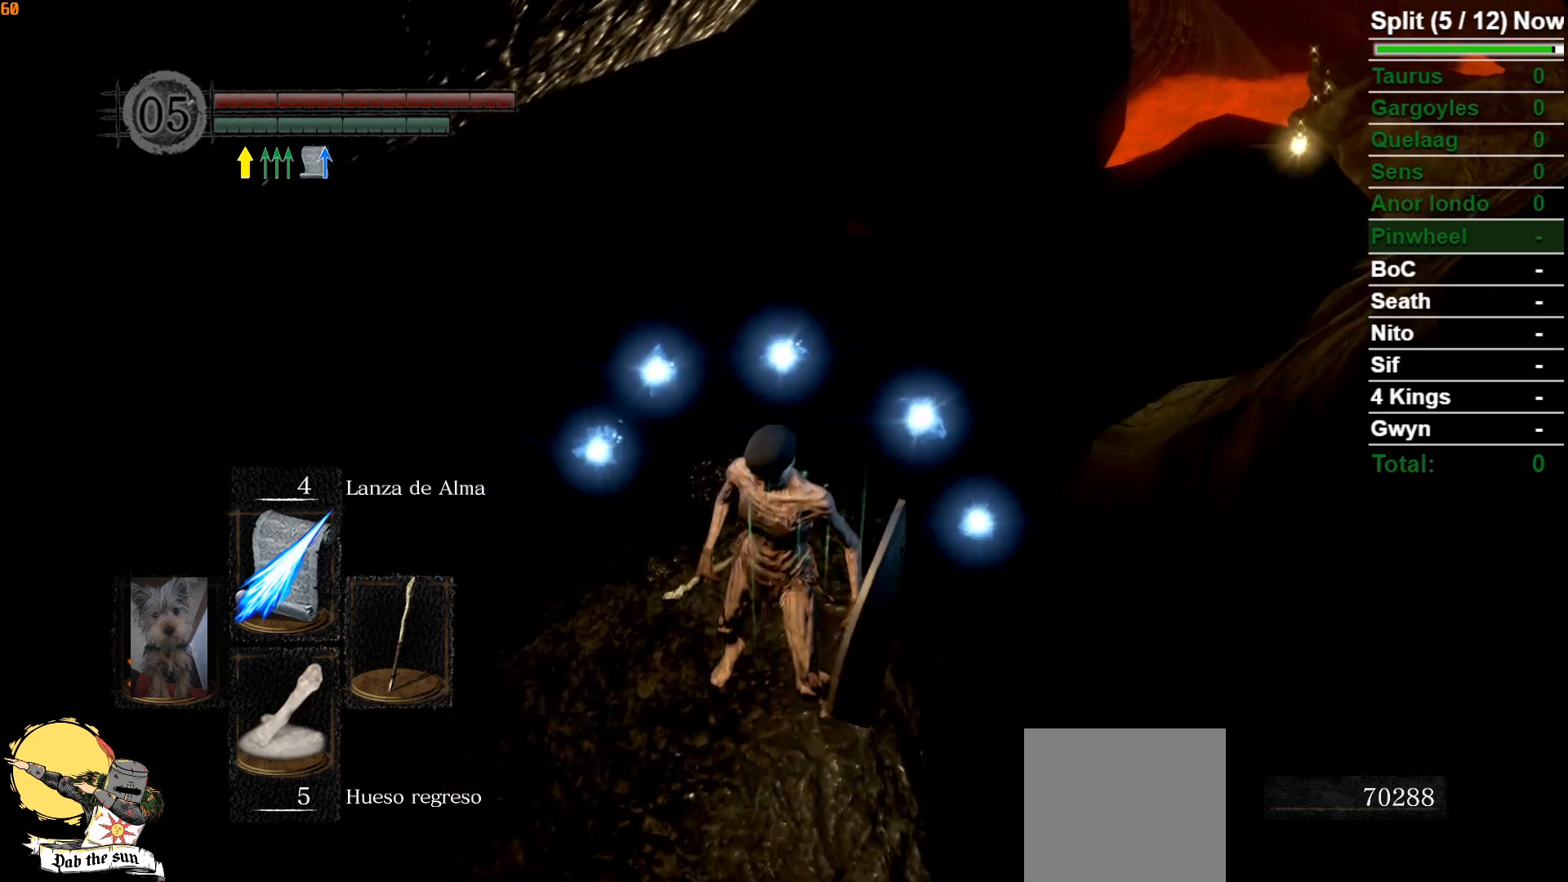
{"dt_ms": 500, "buttons": [], "left_stick": "center", "right_stick": "up-left", "events": [[33, "left_stick", "down"], [167, "right_stick", "center"], [200, "left_stick", "center"], [483, "right_stick", "up-left"]]}
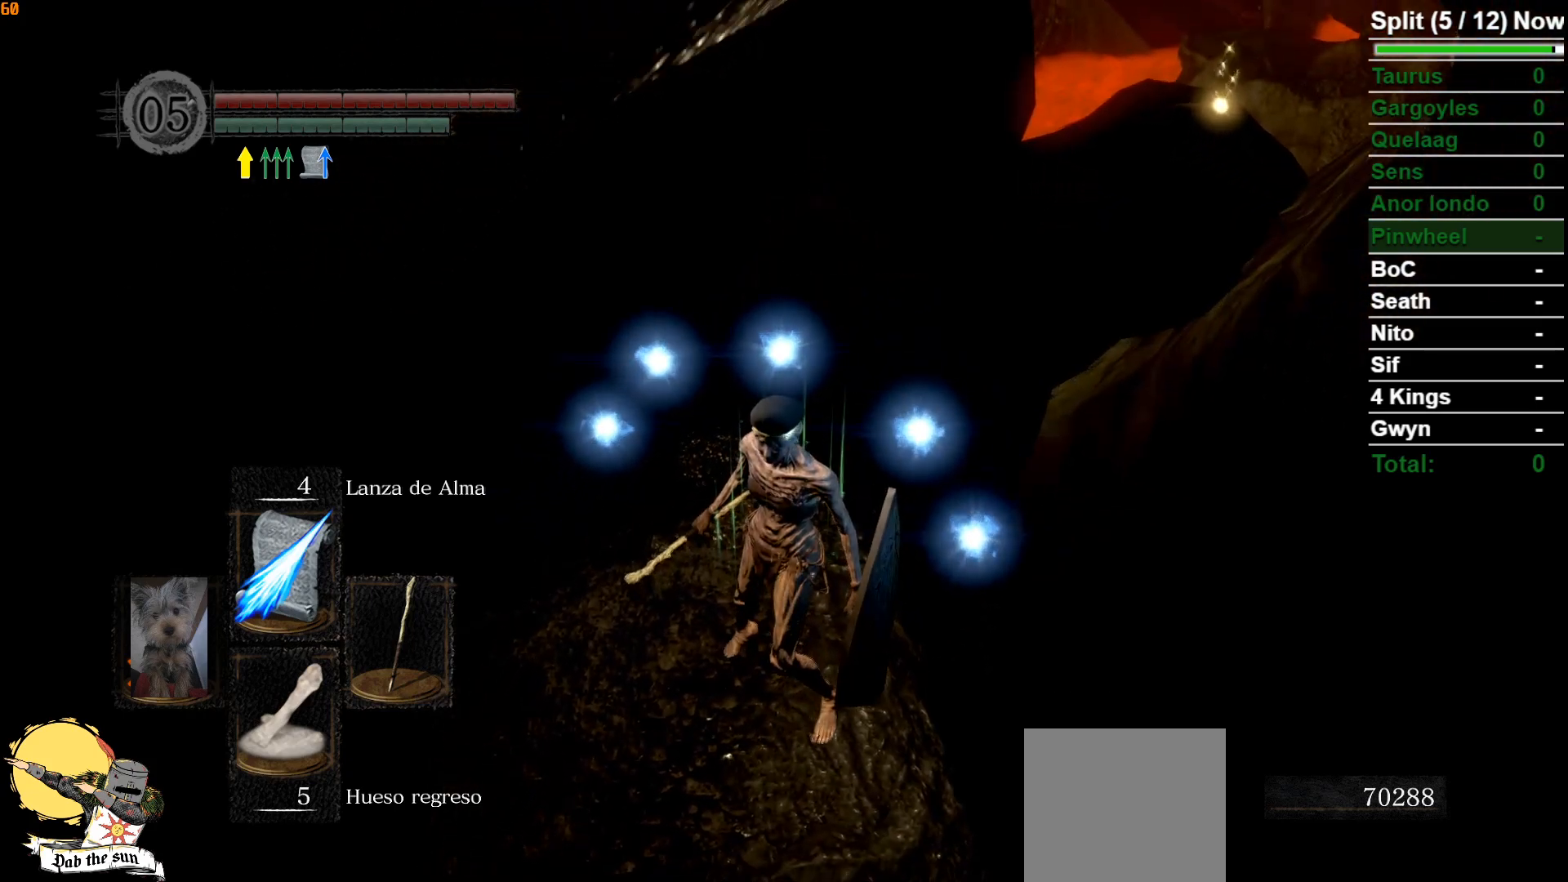
{"dt_ms": 500, "buttons": [], "left_stick": "center", "right_stick": "center", "events": [[17, "left_stick", "up"], [100, "right_stick", "center"], [150, "left_stick", "center"]]}
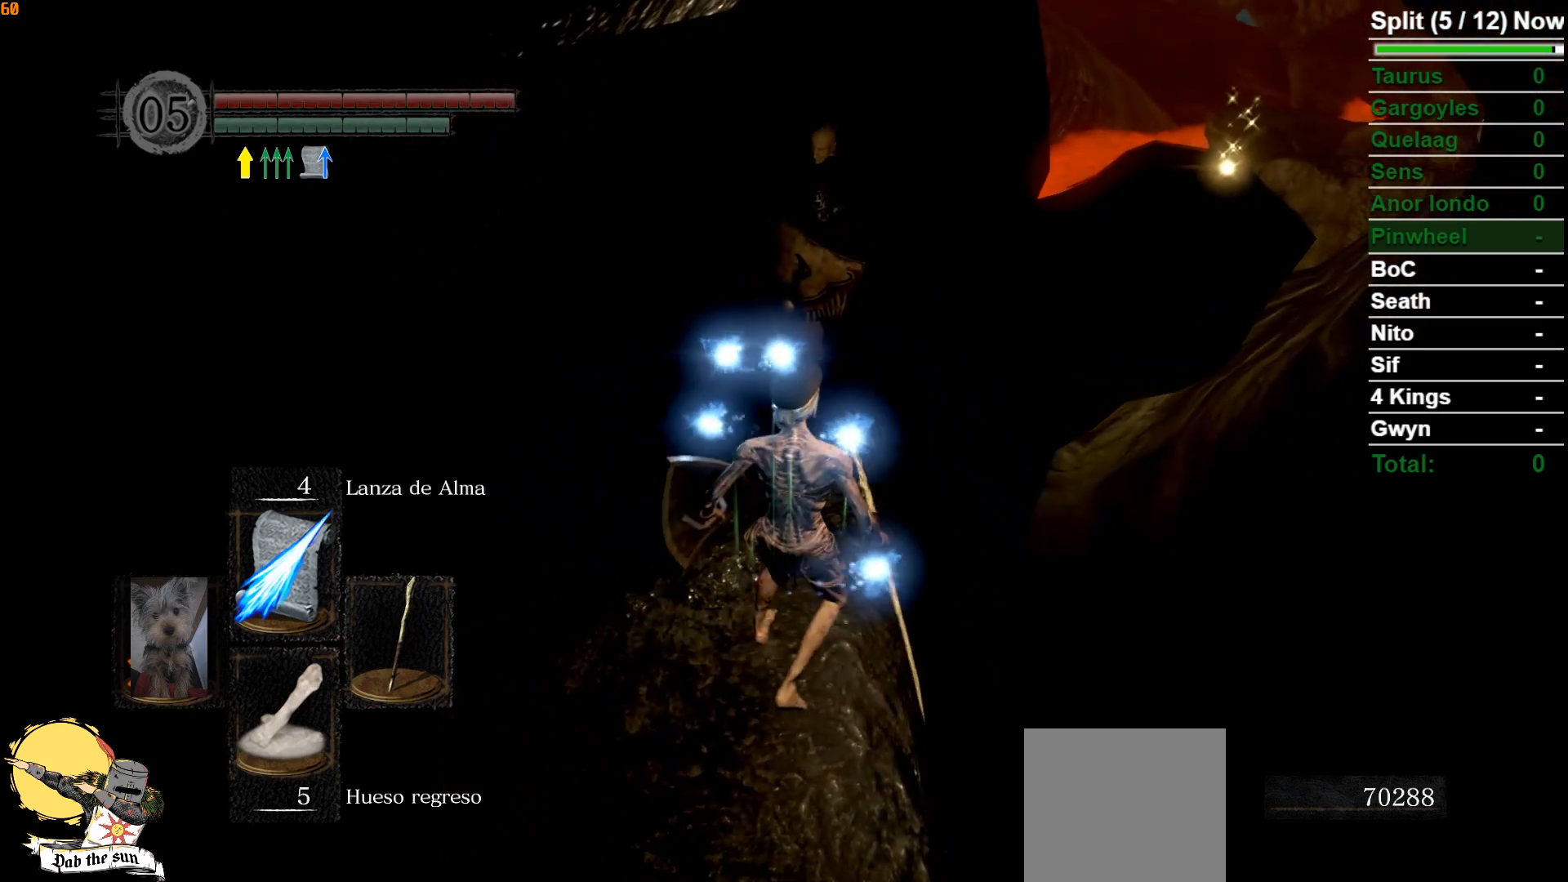
{"dt_ms": 500, "buttons": [], "left_stick": "center", "right_stick": "center", "events": [[67, "left_stick", "up"], [217, "left_stick", "center"]]}
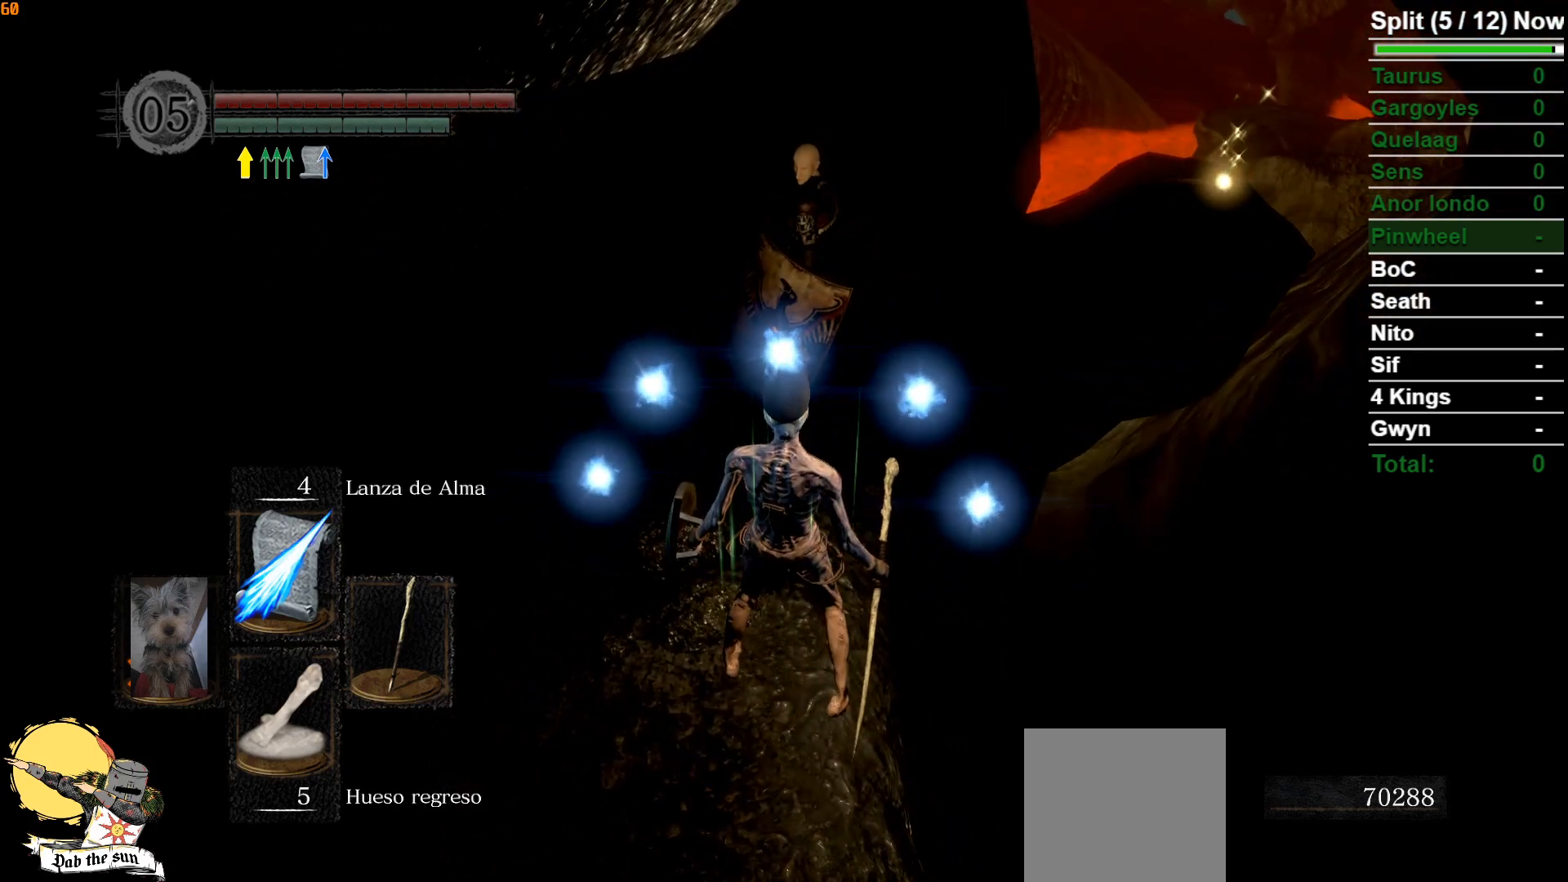
{"dt_ms": 500, "buttons": [], "left_stick": "down", "right_stick": "center", "events": [[217, "left_stick", "down"]]}
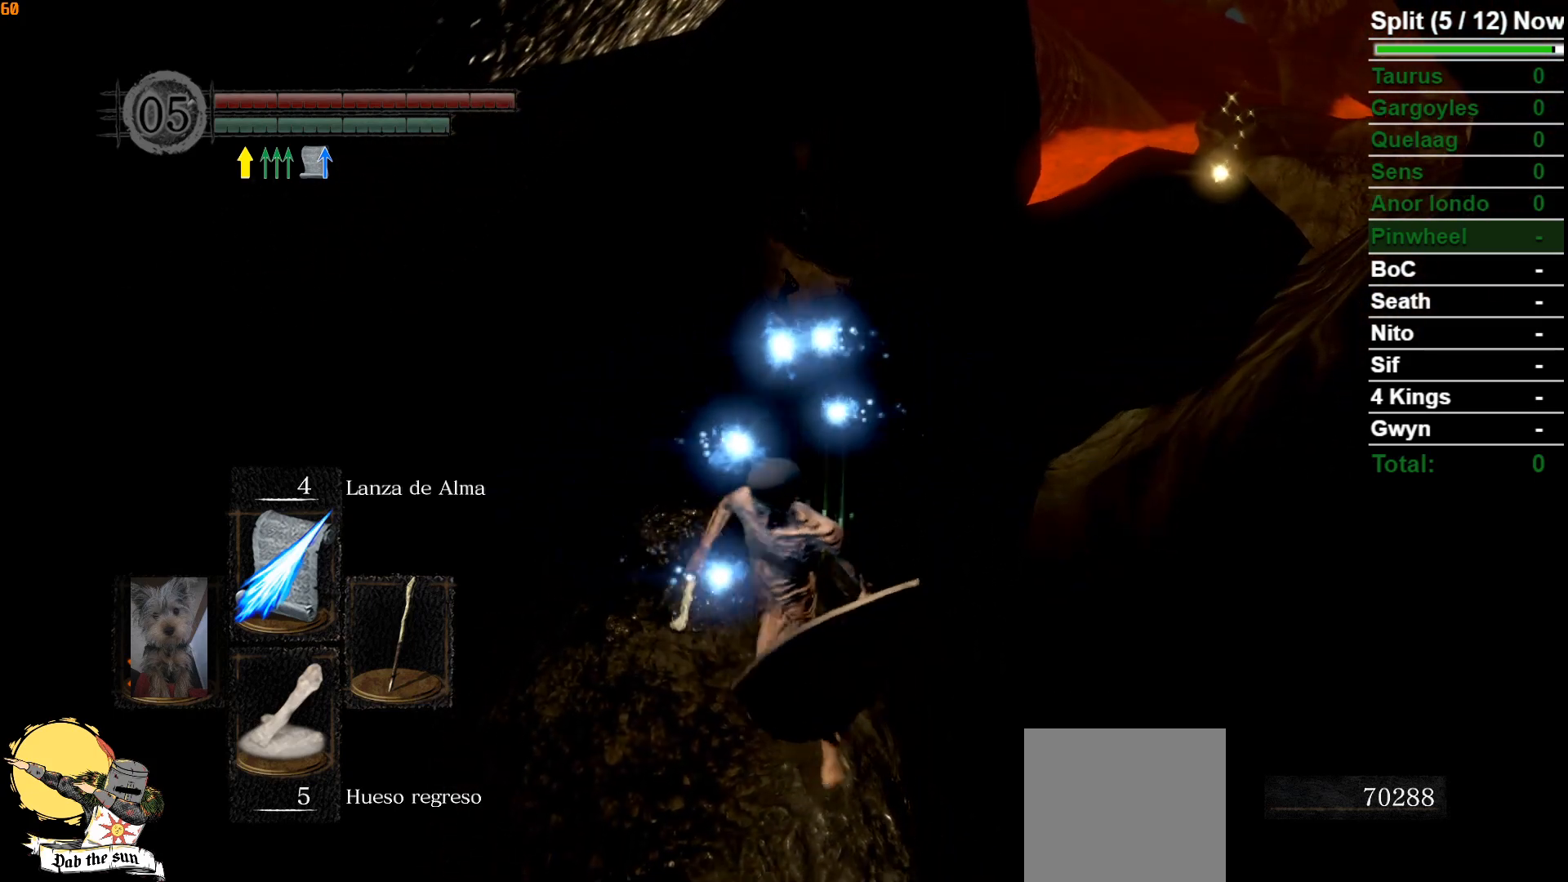
{"dt_ms": 500, "buttons": [], "left_stick": "center", "right_stick": "right", "events": [[200, "left_stick", "center"], [383, "right_stick", "right"]]}
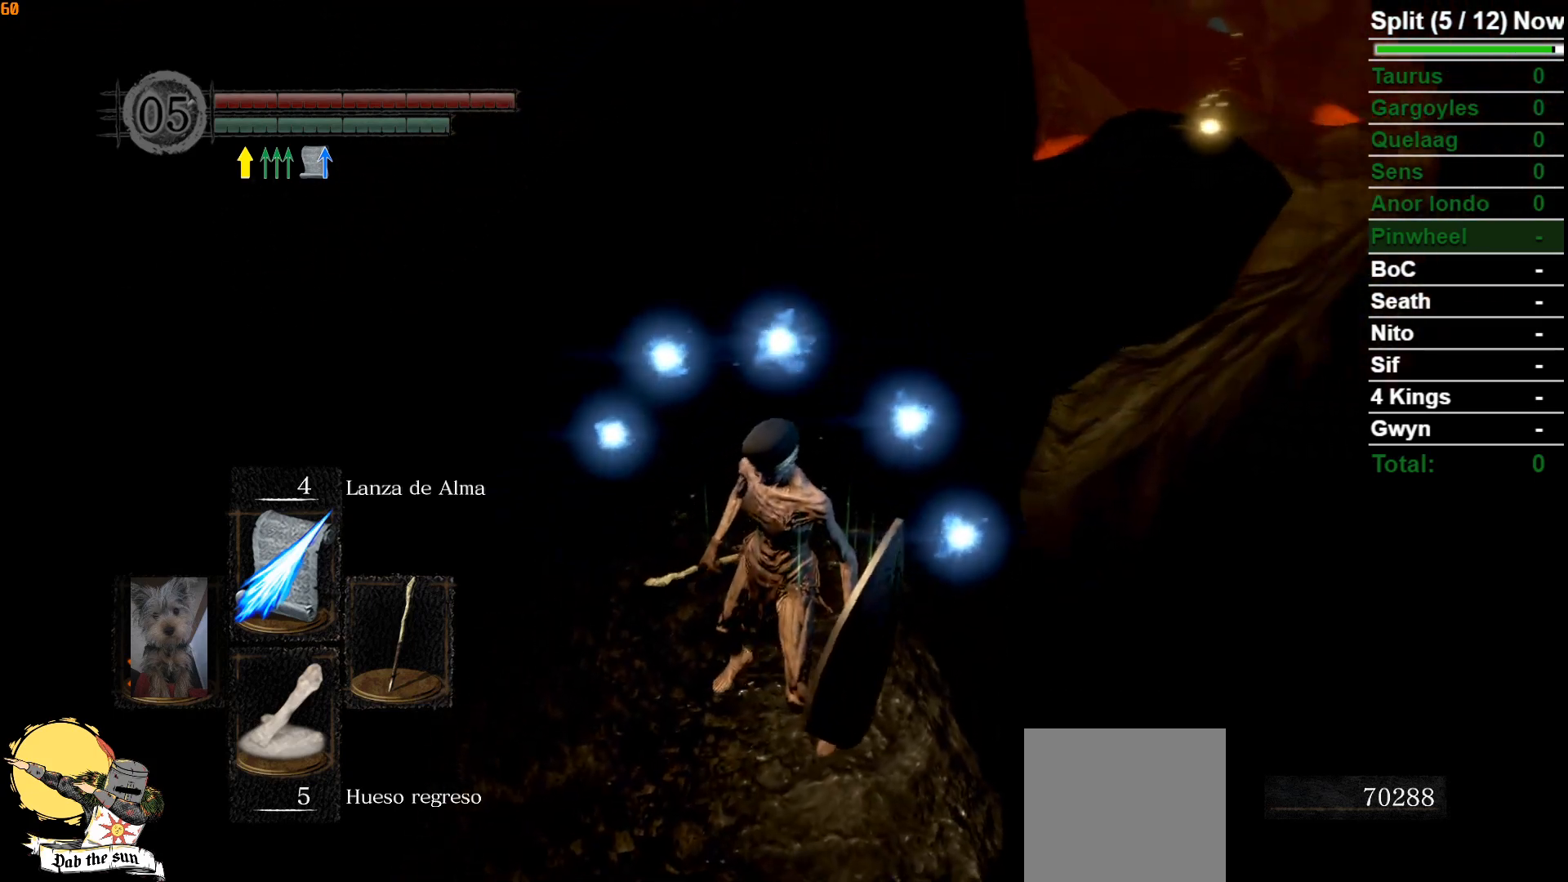
{"dt_ms": 500, "buttons": [], "left_stick": "center", "right_stick": "center", "events": [[33, "right_stick", "center"], [117, "left_stick", "up"], [350, "left_stick", "center"], [433, "right_stick", "up-left"], [500, "right_stick", "center"]]}
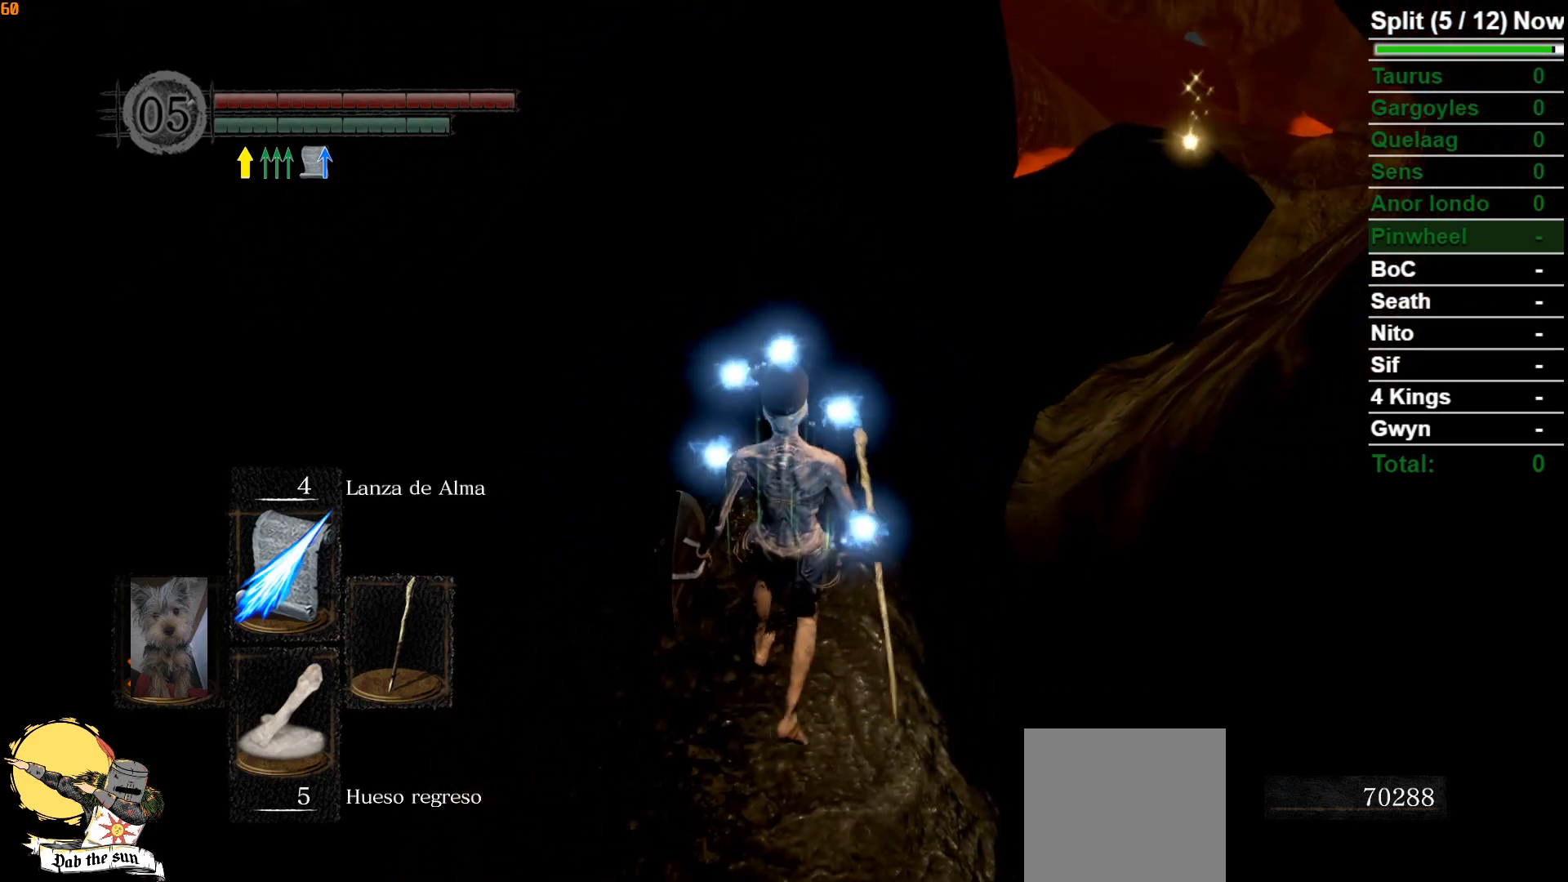
{"dt_ms": 500, "buttons": [], "left_stick": "center", "right_stick": "center", "events": [[150, "right_stick", "up-left"], [233, "left_stick", "up"], [283, "right_stick", "center"], [417, "left_stick", "center"]]}
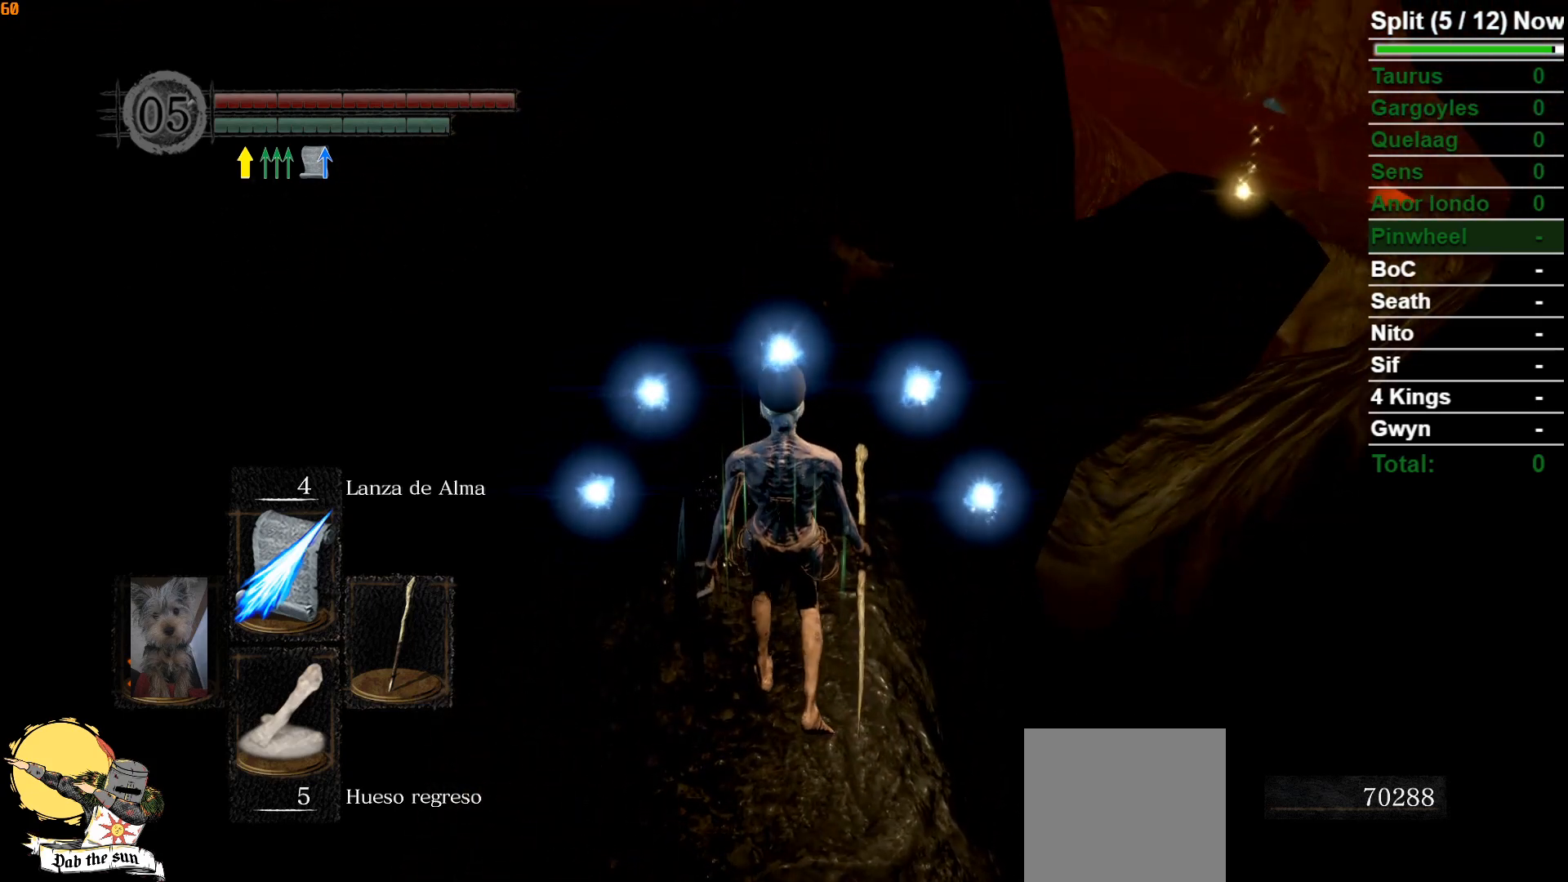
{"dt_ms": 500, "buttons": [], "left_stick": "center", "right_stick": "center", "events": [[250, "right_stick", "right"], [400, "right_stick", "center"]]}
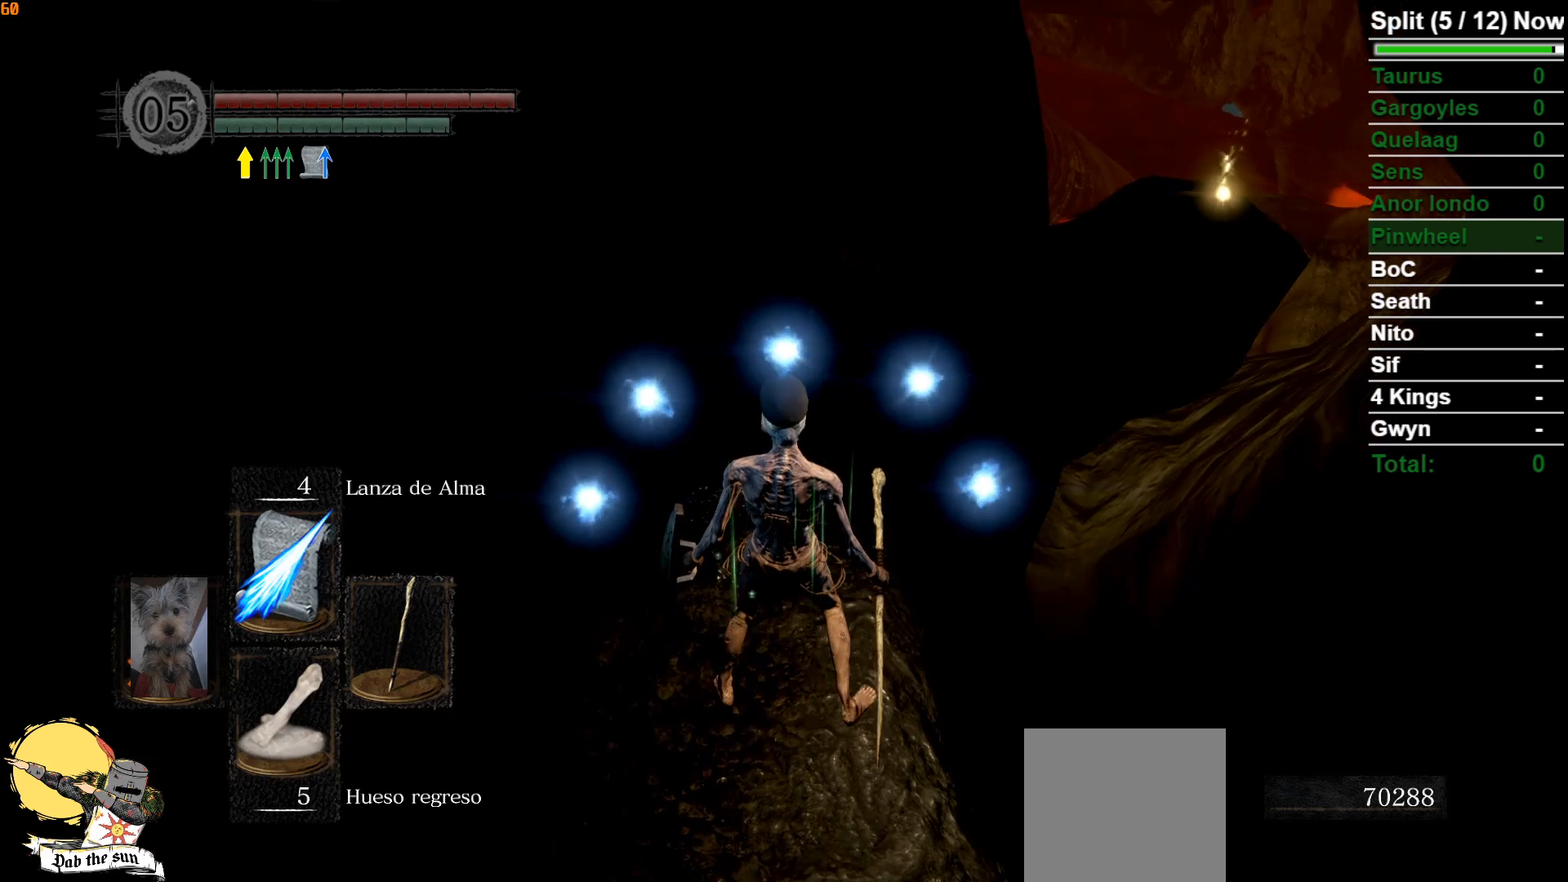
{"dt_ms": 500, "buttons": [], "left_stick": "up", "right_stick": "center", "events": [[33, "left_stick", "up"], [150, "left_stick", "center"], [417, "left_stick", "up"]]}
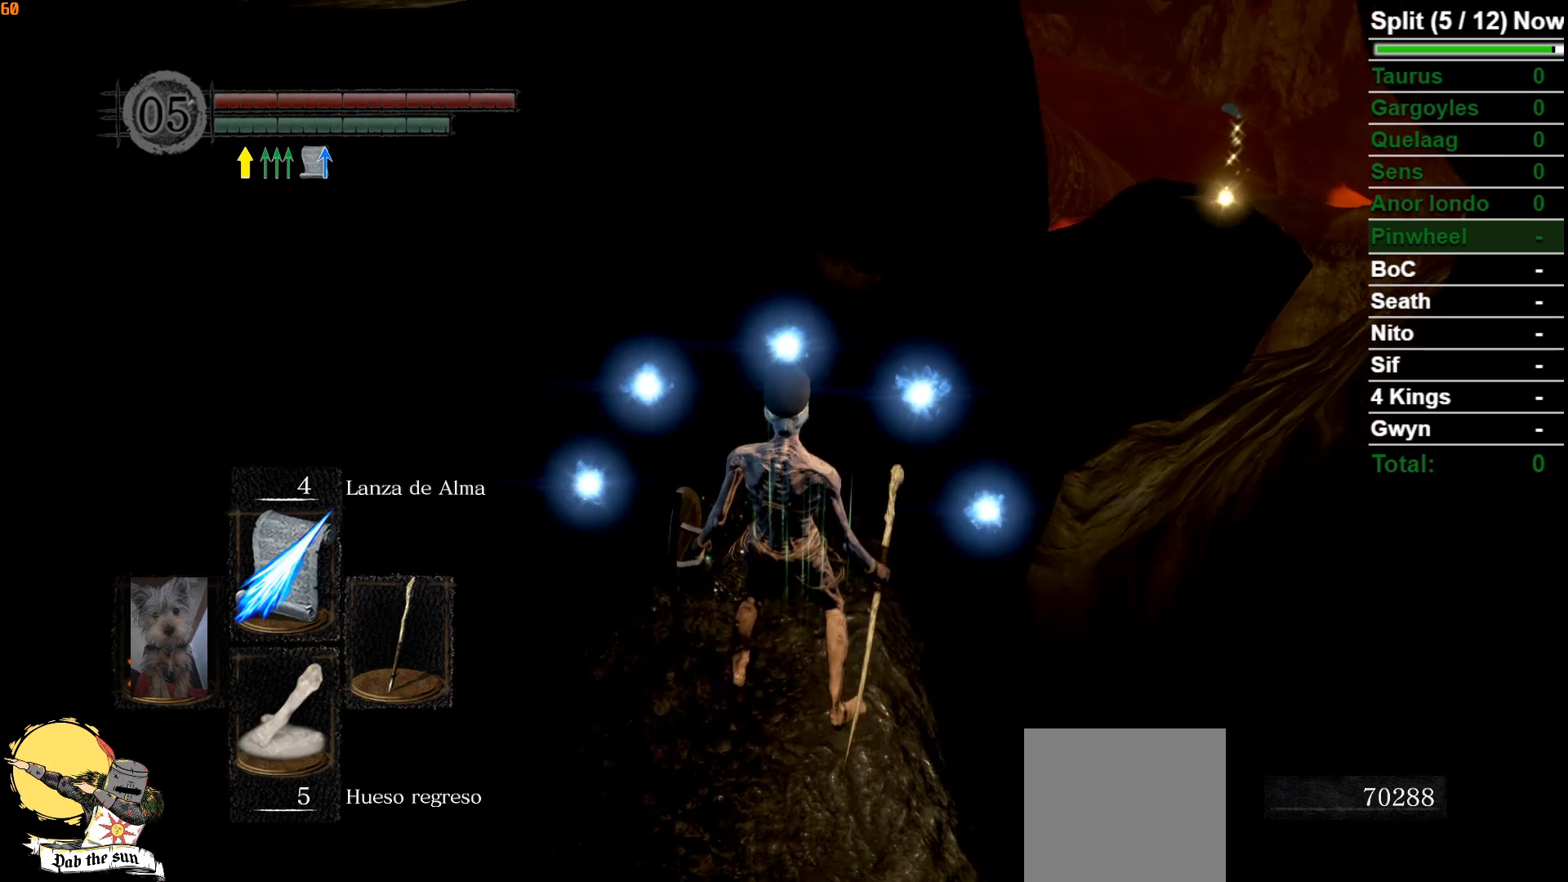
{"dt_ms": 1000, "buttons": [], "left_stick": "center", "right_stick": "center"}
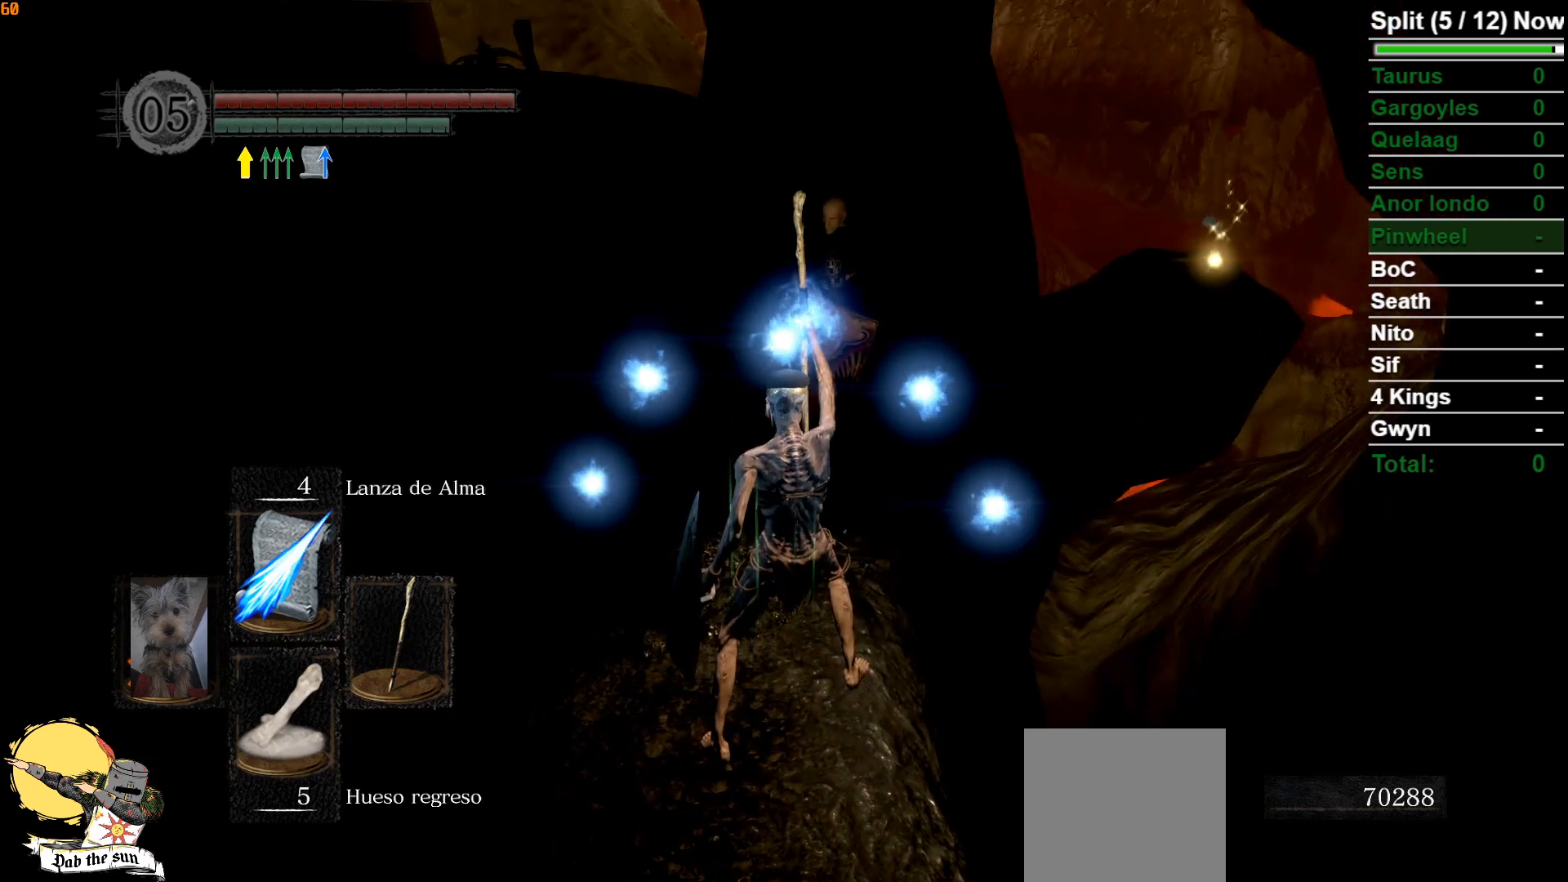
{"dt_ms": 500, "buttons": [], "left_stick": "center", "right_stick": "center", "events": []}
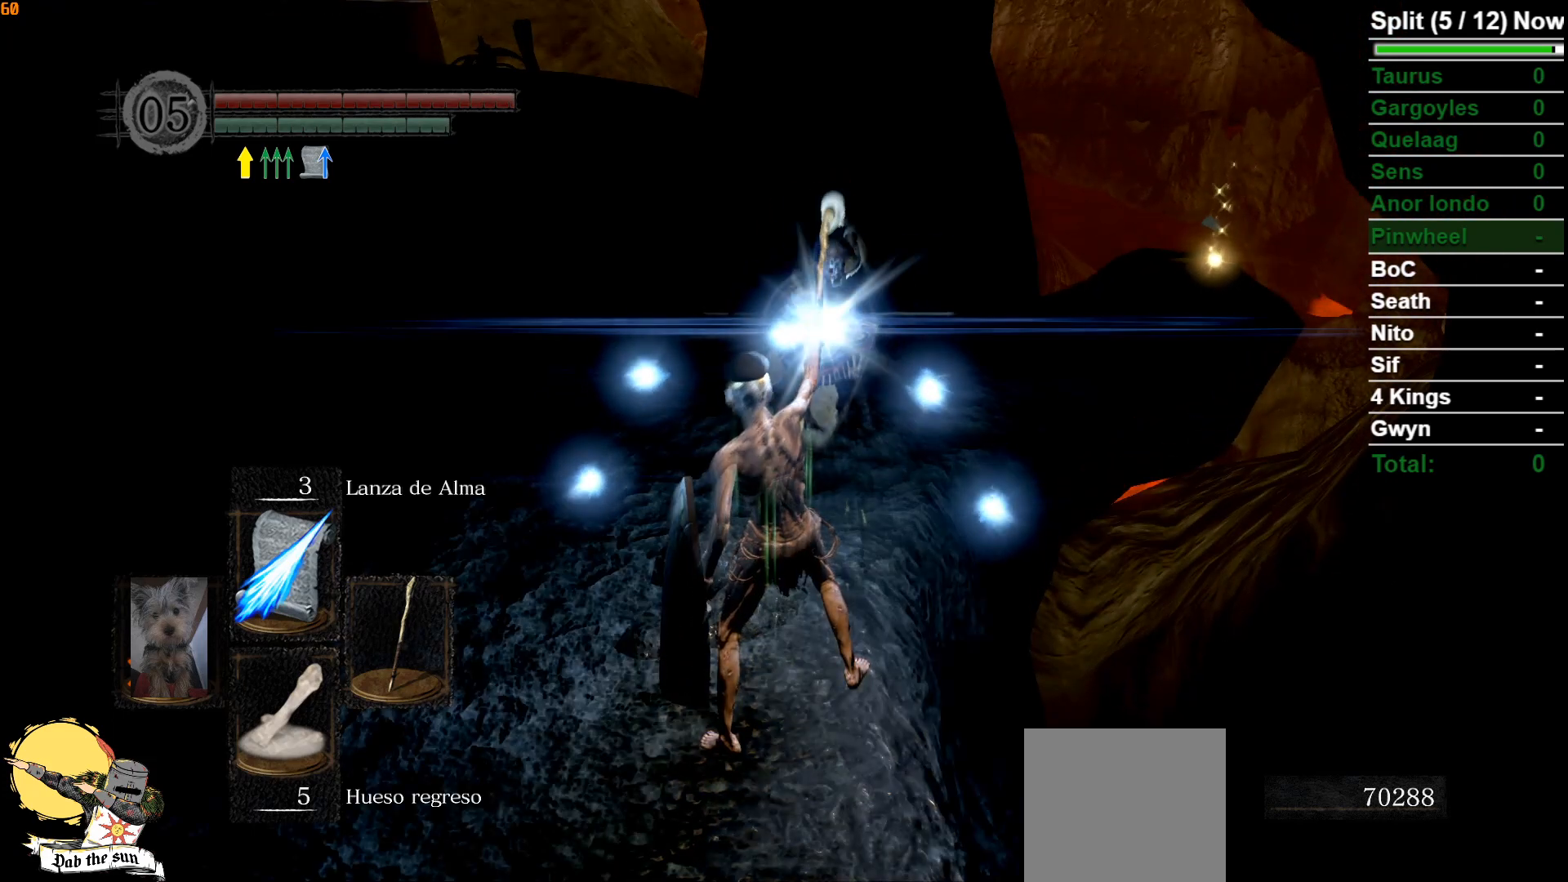
{"dt_ms": 1000, "buttons": ["R1", "R2"], "left_stick": "center", "right_stick": "center"}
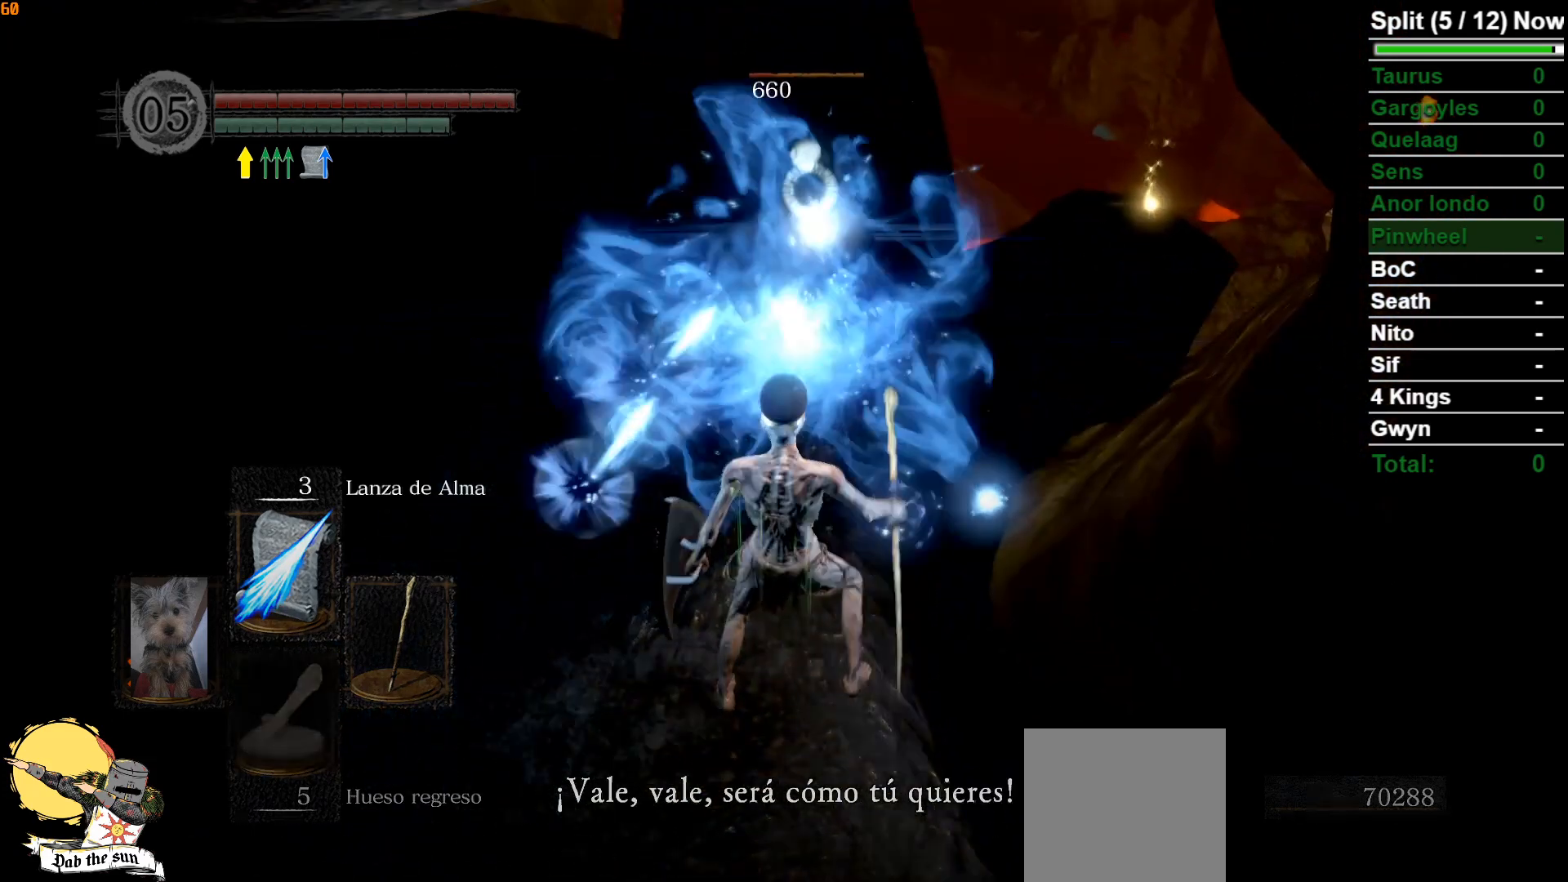
{"dt_ms": 500, "buttons": ["R1", "R2"], "left_stick": "center", "right_stick": "center"}
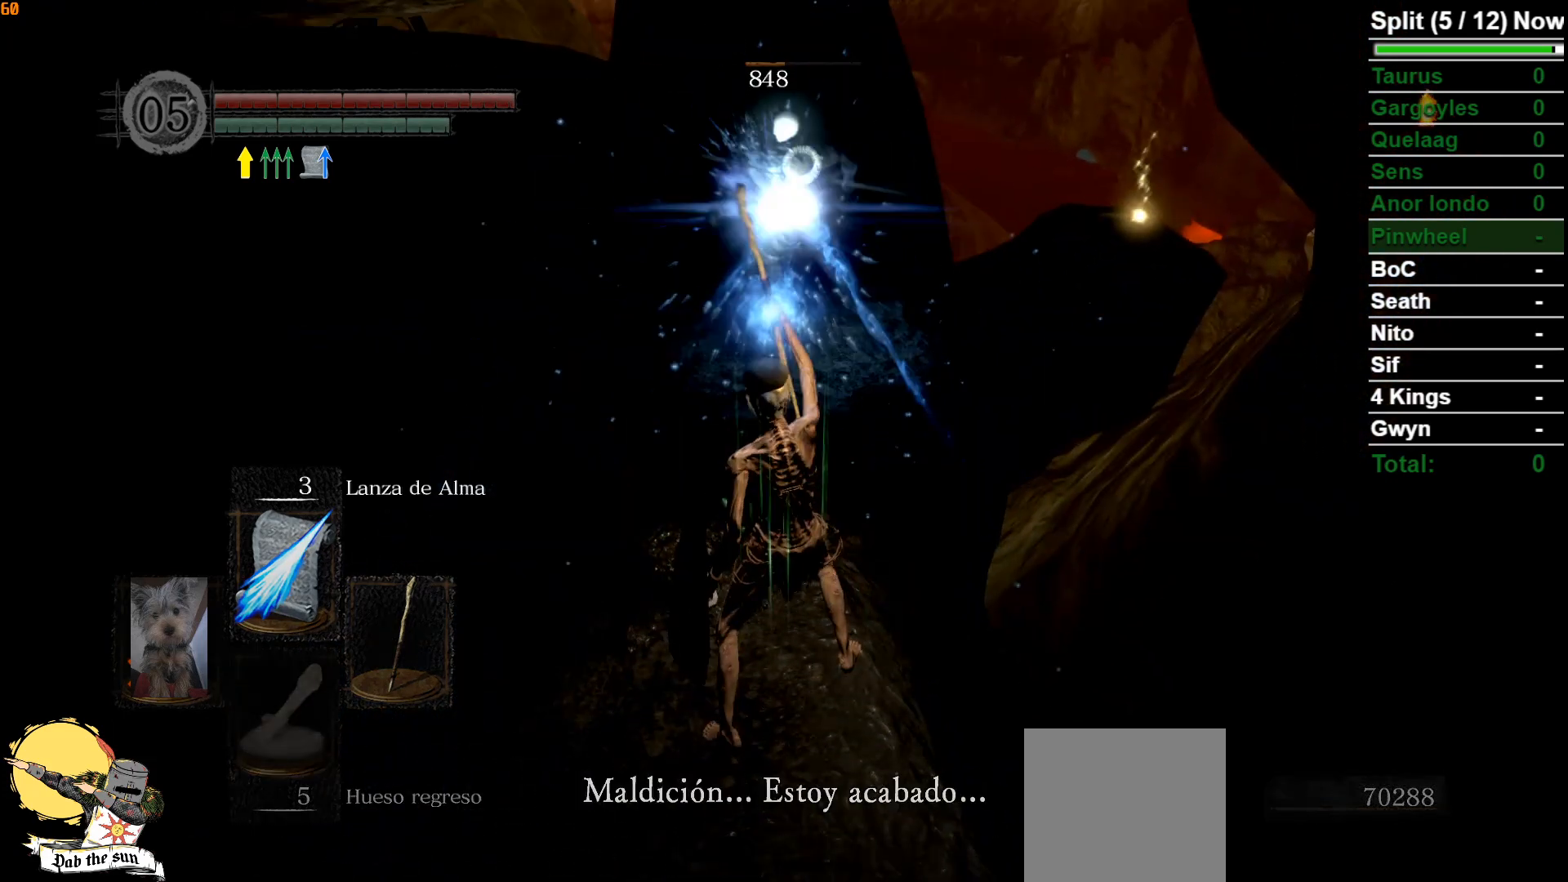
{"dt_ms": 500, "buttons": [], "left_stick": "center", "right_stick": "center", "events": [[117, "R1", "up"], [117, "R2", "up"]]}
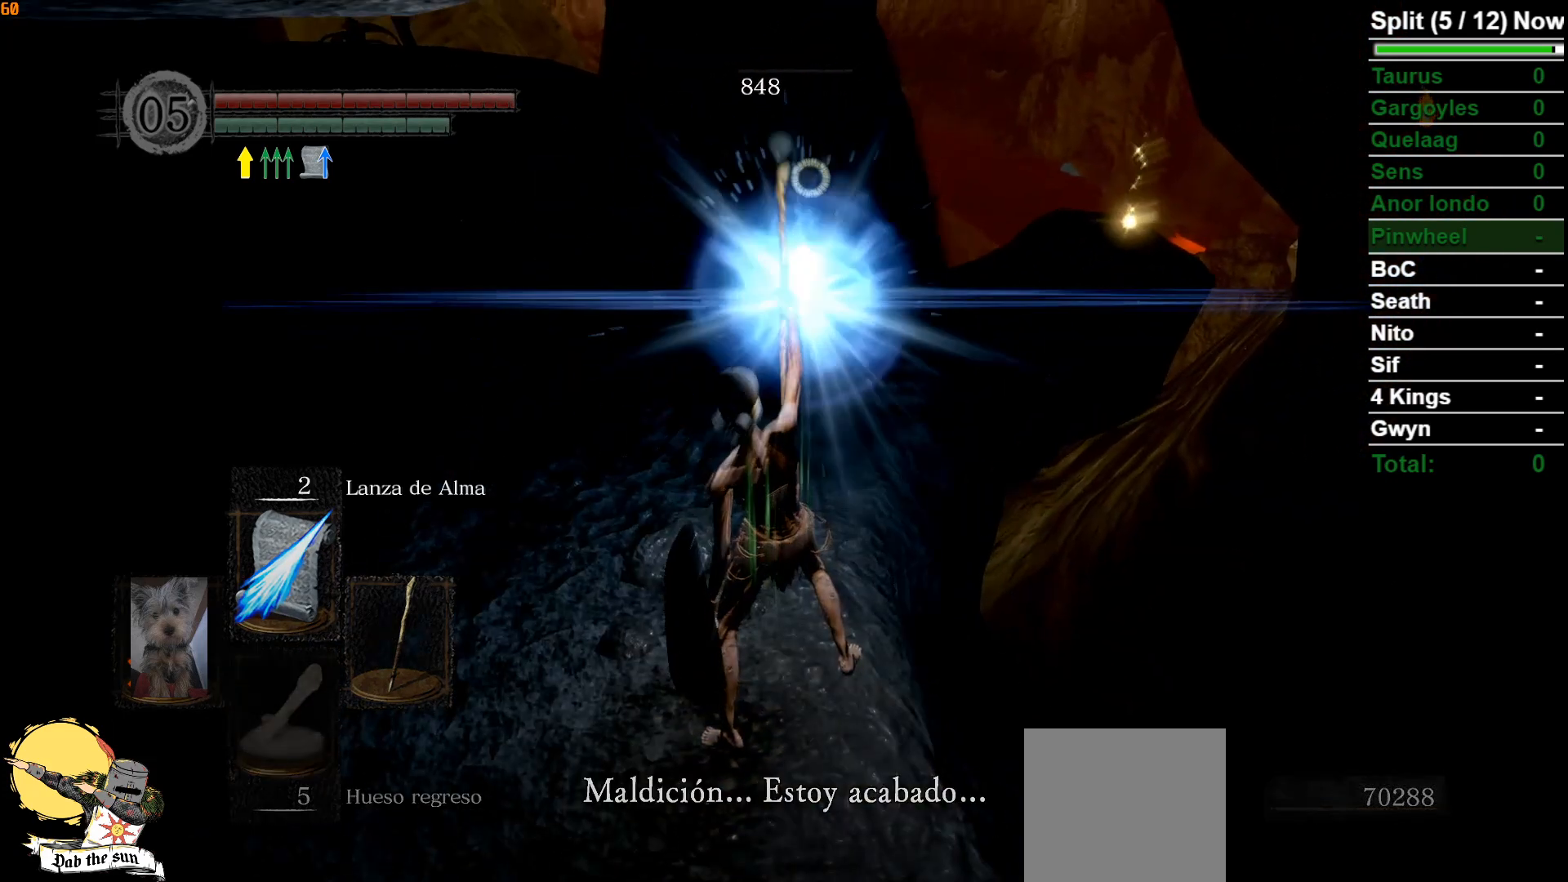
{"dt_ms": 500, "buttons": [], "left_stick": "center", "right_stick": "center", "events": []}
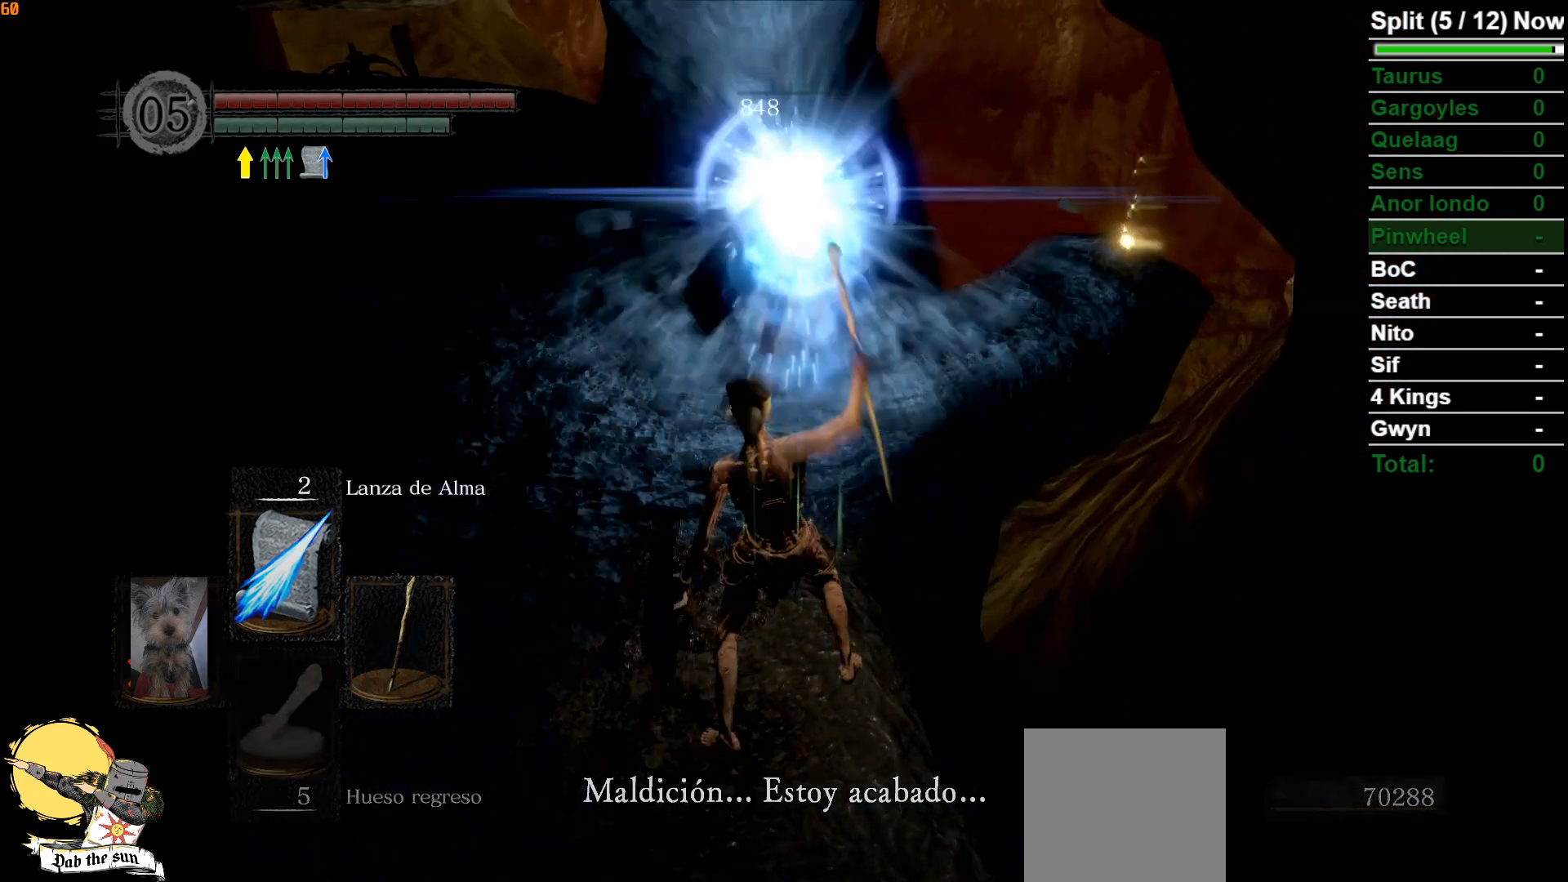
{"dt_ms": 500, "buttons": [], "left_stick": "up", "right_stick": "center", "events": [[50, "left_stick", "up"], [217, "right_stick", "left"], [400, "right_stick", "center"]]}
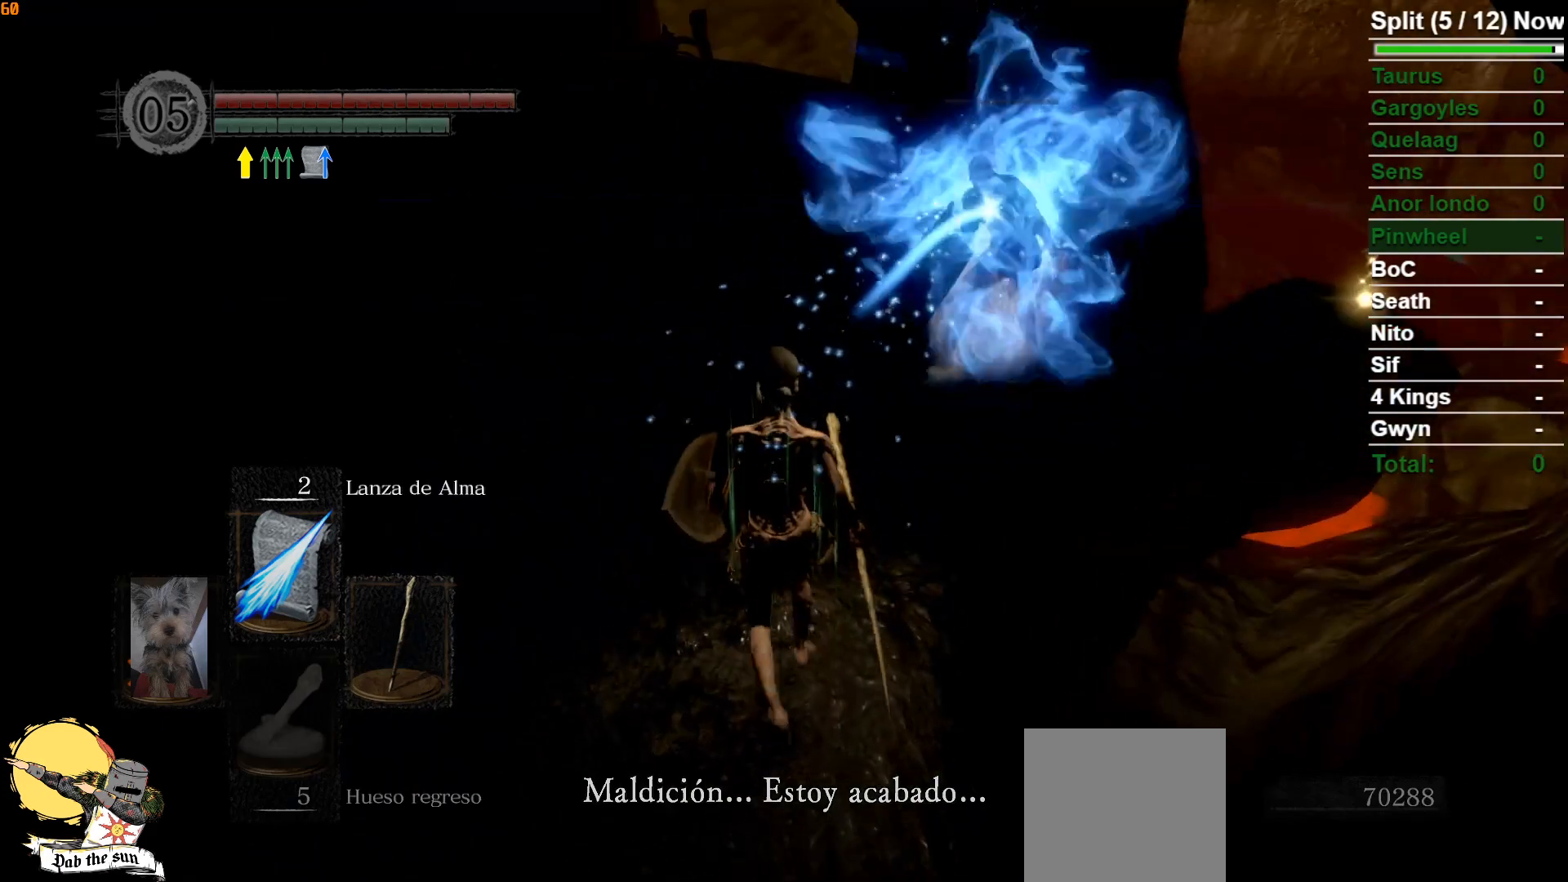
{"dt_ms": 500, "buttons": [], "left_stick": "up-right", "right_stick": "center", "events": [[350, "left_stick", "up-right"]]}
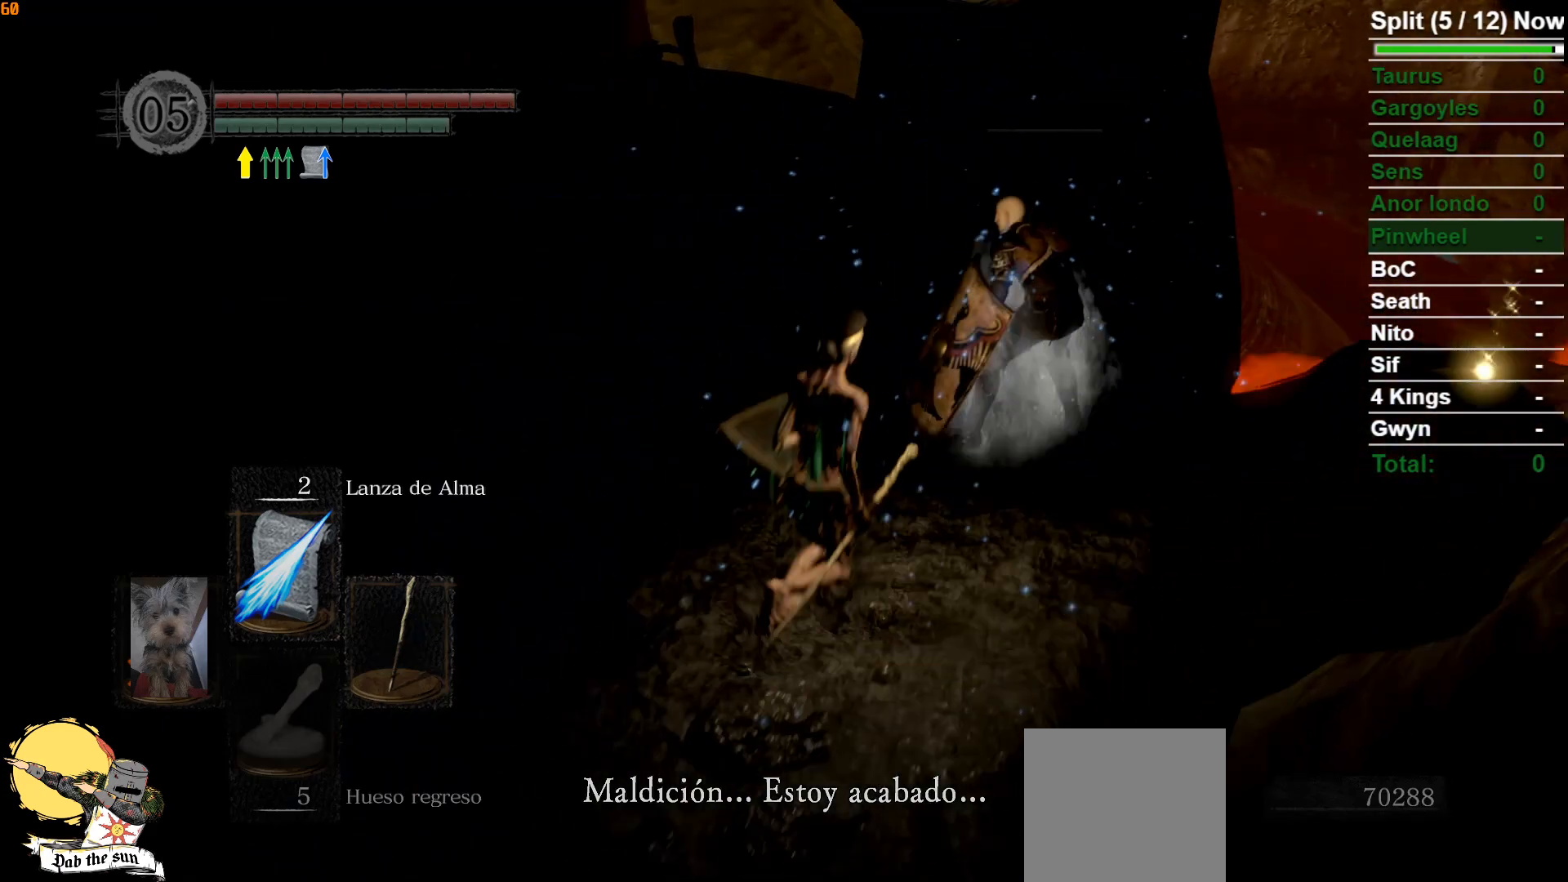
{"dt_ms": 500, "buttons": [], "left_stick": "center", "right_stick": "center", "events": [[150, "right_stick", "left"], [383, "right_stick", "center"], [417, "left_stick", "center"]]}
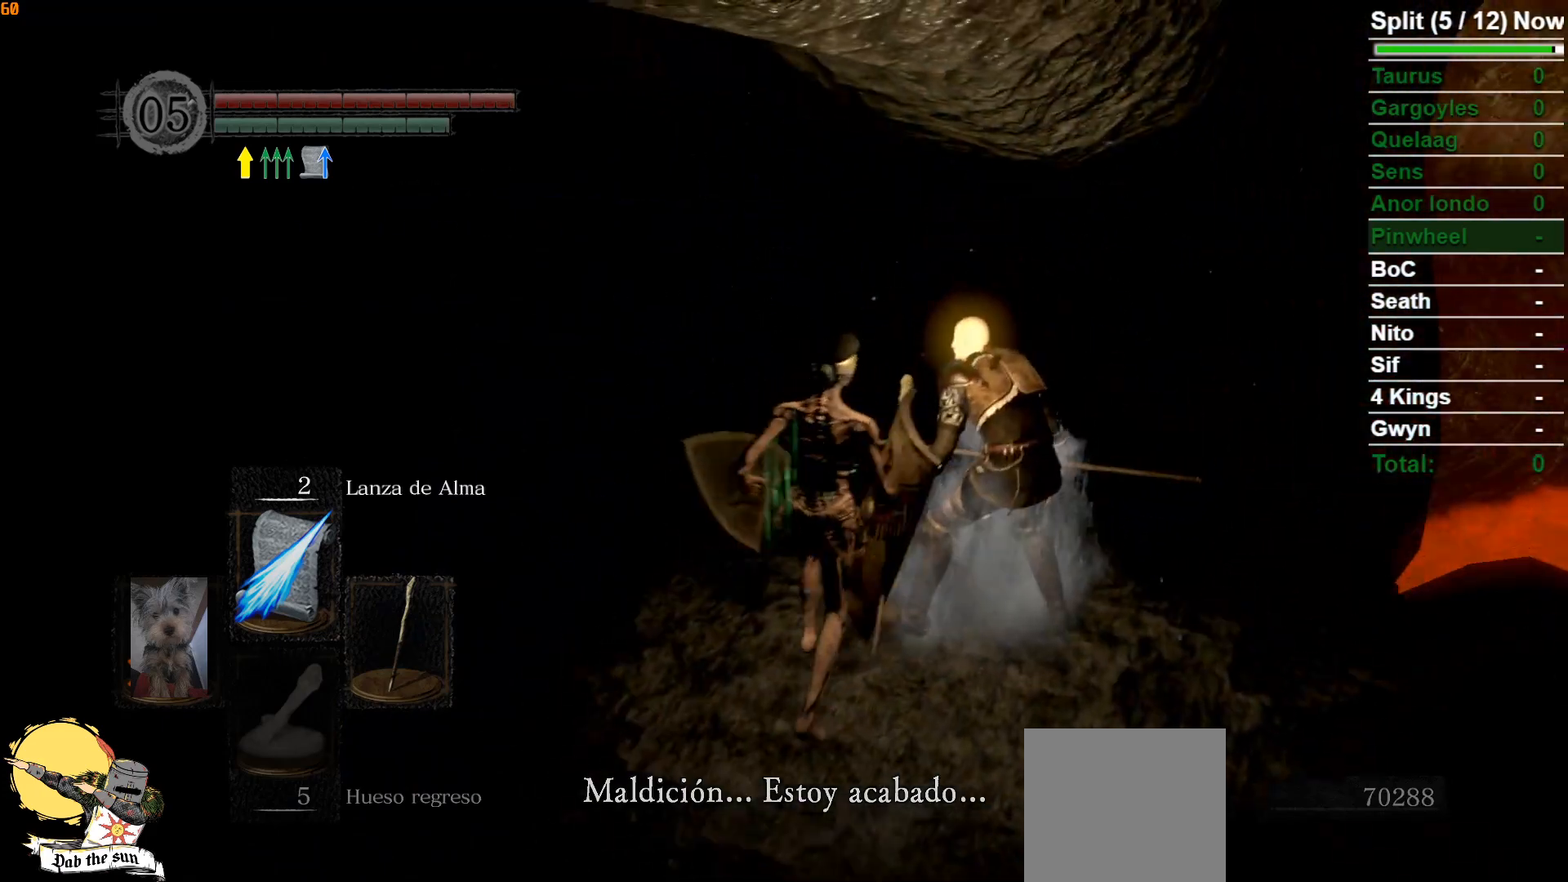
{"dt_ms": 500, "buttons": ["A"], "left_stick": "center", "right_stick": "center", "events": [[117, "A", "down"], [167, "A", "up"], [283, "A", "down"], [367, "A", "up"], [450, "A", "down"]]}
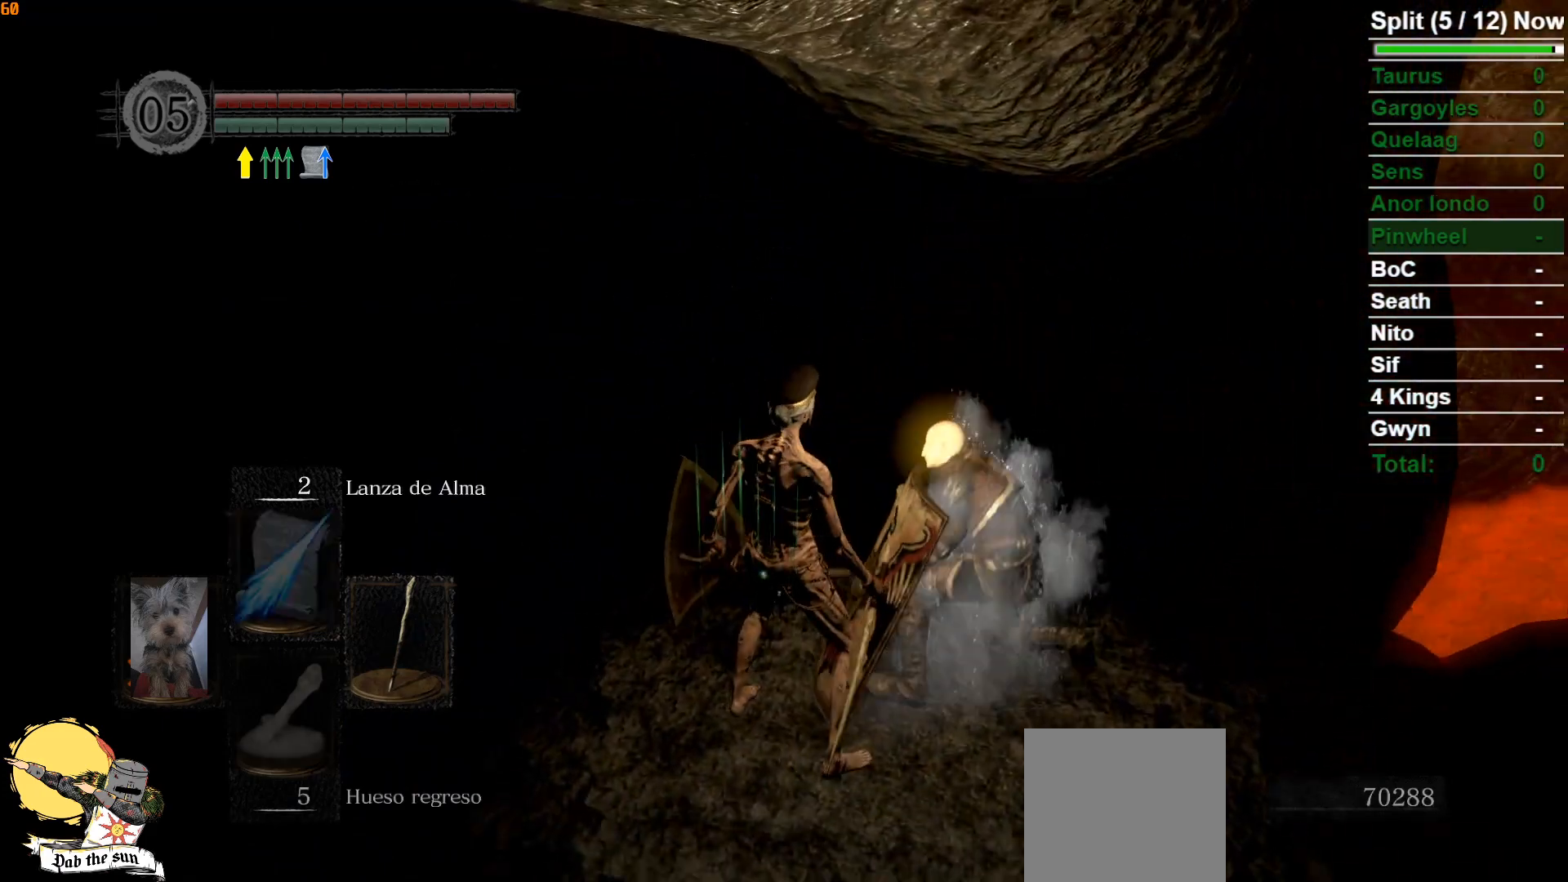
{"dt_ms": 500, "buttons": ["A"], "left_stick": "up", "right_stick": "center", "events": [[67, "A", "up"], [150, "A", "down"], [200, "left_stick", "up"], [217, "A", "up"], [333, "A", "down"], [400, "A", "up"], [483, "A", "down"]]}
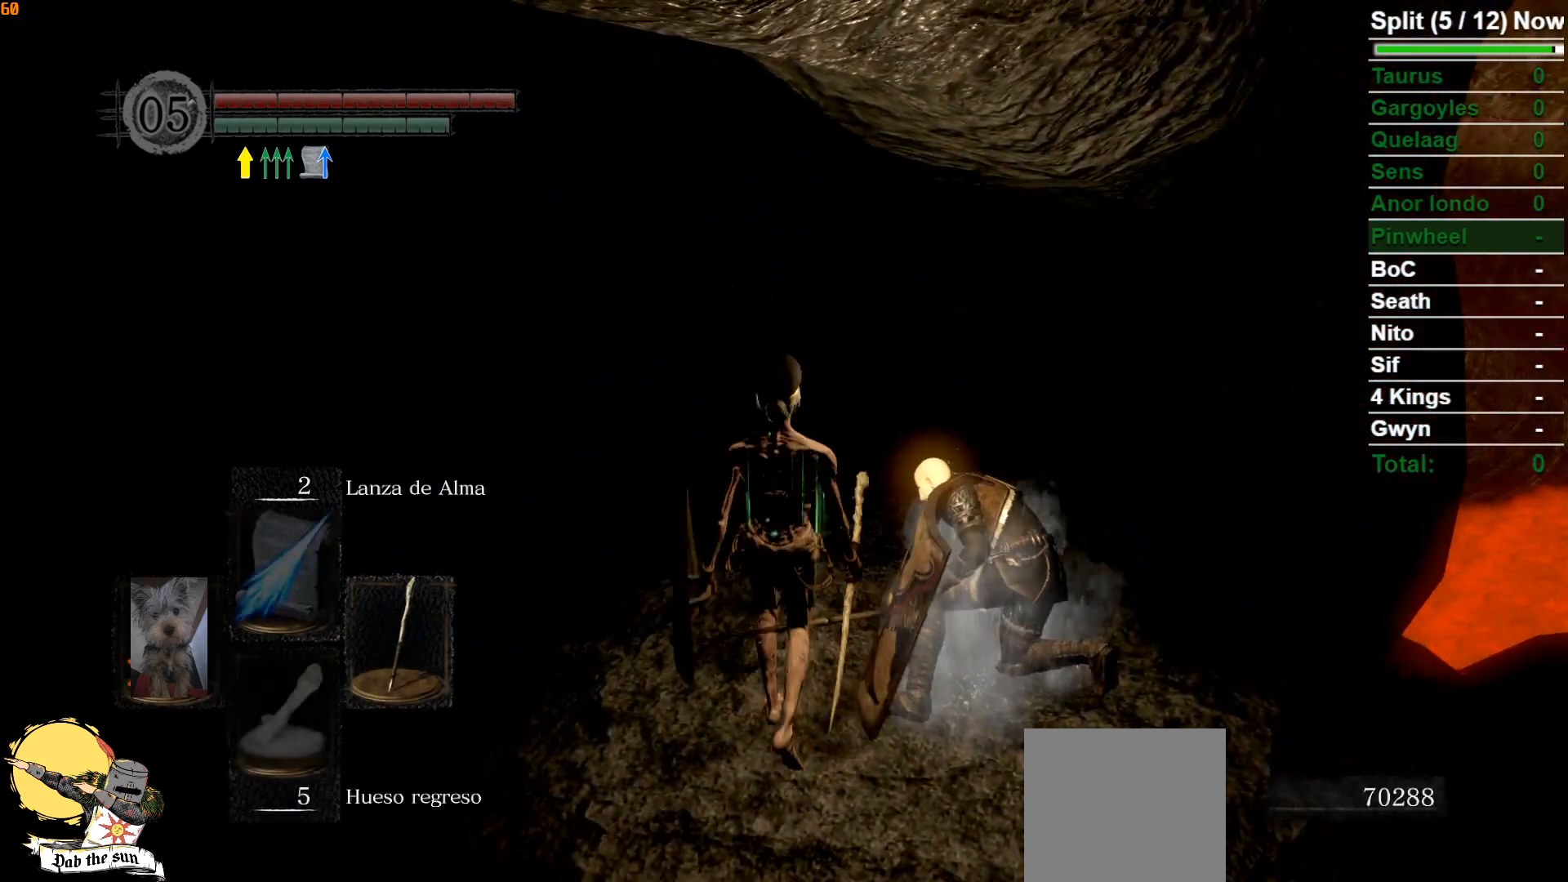
{"dt_ms": 500, "buttons": [], "left_stick": "center", "right_stick": "center", "events": [[83, "A", "up"], [183, "A", "down"], [267, "A", "up"], [317, "left_stick", "center"], [350, "A", "down"], [450, "A", "up"]]}
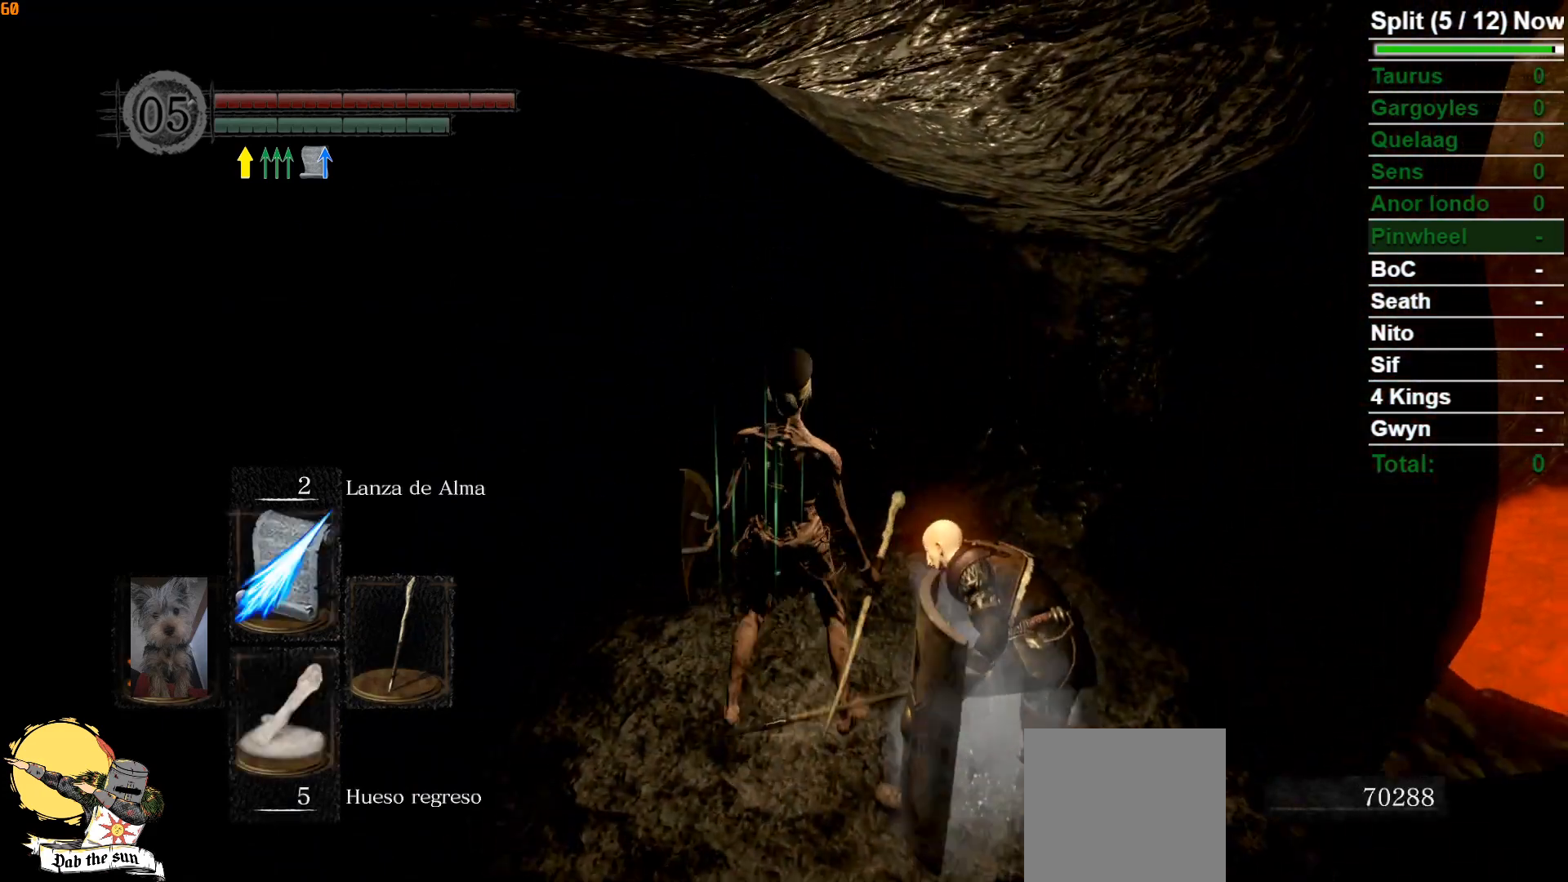
{"dt_ms": 500, "buttons": [], "left_stick": "center", "right_stick": "center", "events": [[33, "A", "down"], [117, "A", "up"], [200, "A", "down"], [283, "A", "up"], [367, "A", "down"], [450, "A", "up"]]}
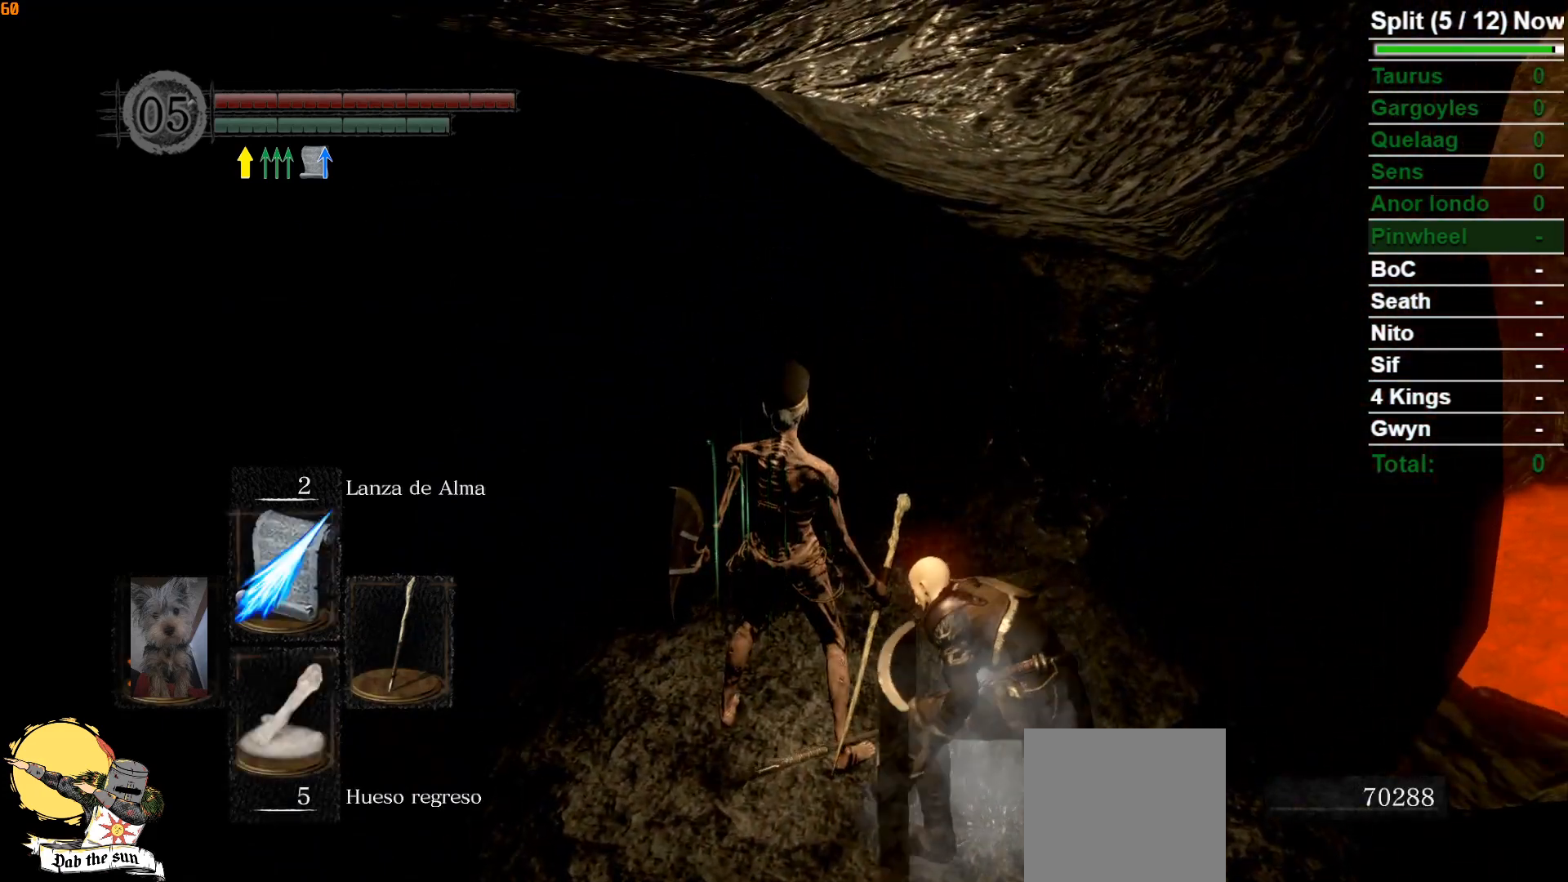
{"dt_ms": 500, "buttons": [], "left_stick": "center", "right_stick": "center", "events": [[50, "A", "down"], [150, "A", "up"], [217, "A", "down"], [317, "A", "up"], [417, "A", "down"], [483, "A", "up"]]}
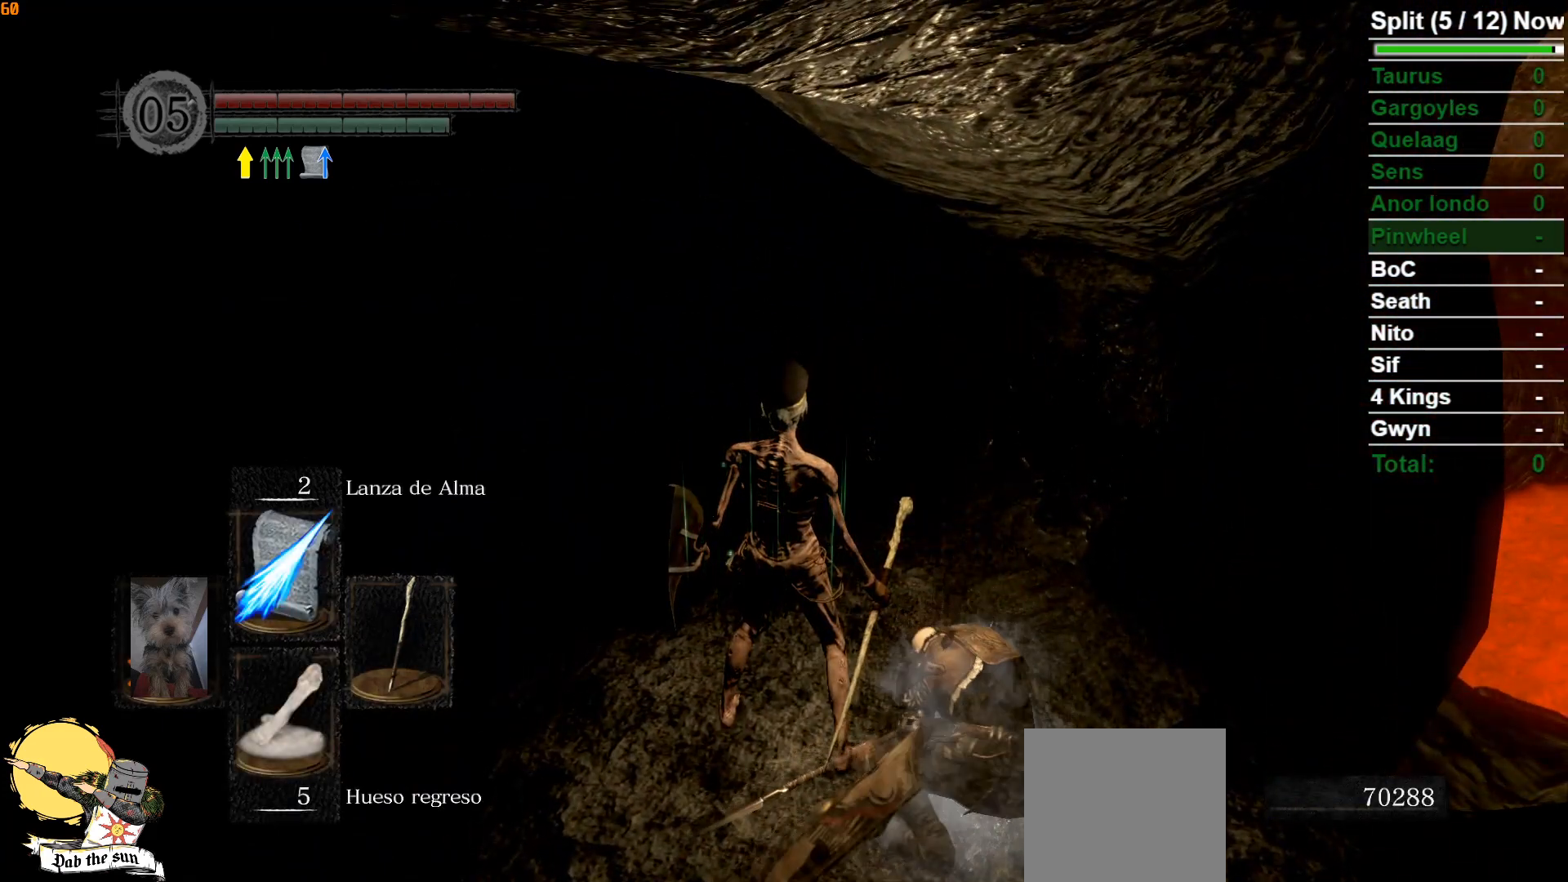
{"dt_ms": 500, "buttons": [], "left_stick": "center", "right_stick": "center", "events": [[83, "A", "down"], [183, "A", "up"], [300, "A", "down"], [400, "A", "up"]]}